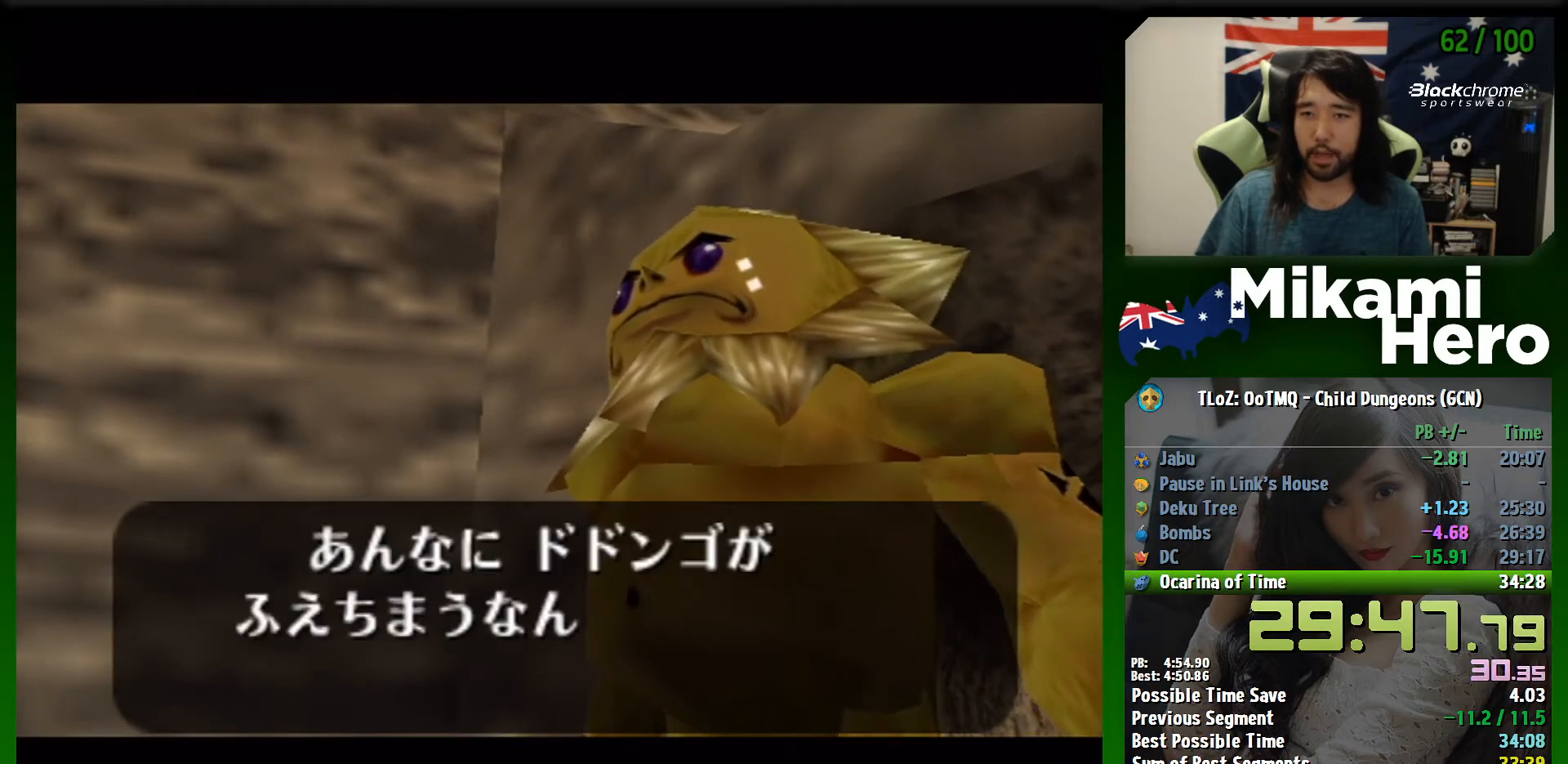
Gameplay with a controller (Nintendo layout); each line is a JSON object with the inputs held at the frame after it. "events" lists button and stick changes between this image and that frame as [ms after this image, input, new state], when the widget could be followed in between. Not read: L3 R3 right_stick.
{"buttons": ["B"], "left_stick": "center", "events": [[33, "A", "down"], [67, "A", "up"], [67, "B", "up"], [167, "A", "down"], [167, "B", "down"], [233, "A", "up"], [233, "B", "up"], [267, "A", "down"], [300, "B", "down"], [333, "A", "up"], [367, "B", "up"], [433, "A", "down"], [500, "A", "up"], [500, "B", "down"]]}
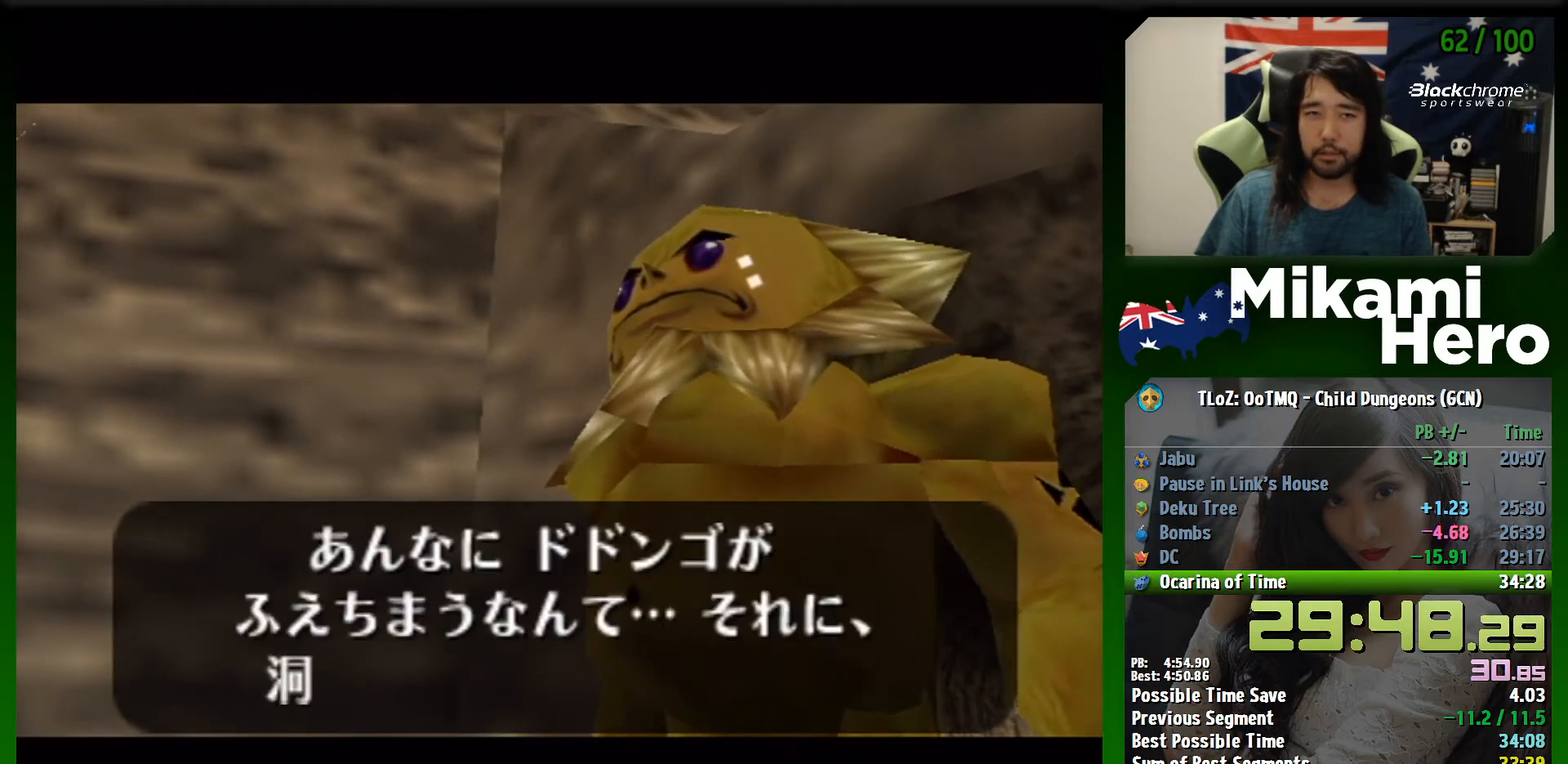
{"buttons": ["A", "B"], "left_stick": "center", "events": [[33, "B", "up"], [67, "A", "down"], [133, "A", "up"], [133, "B", "down"], [200, "A", "down"], [200, "B", "up"], [267, "A", "up"], [300, "B", "down"], [333, "A", "down"], [367, "B", "up"], [400, "A", "up"], [467, "B", "down"], [500, "A", "down"]]}
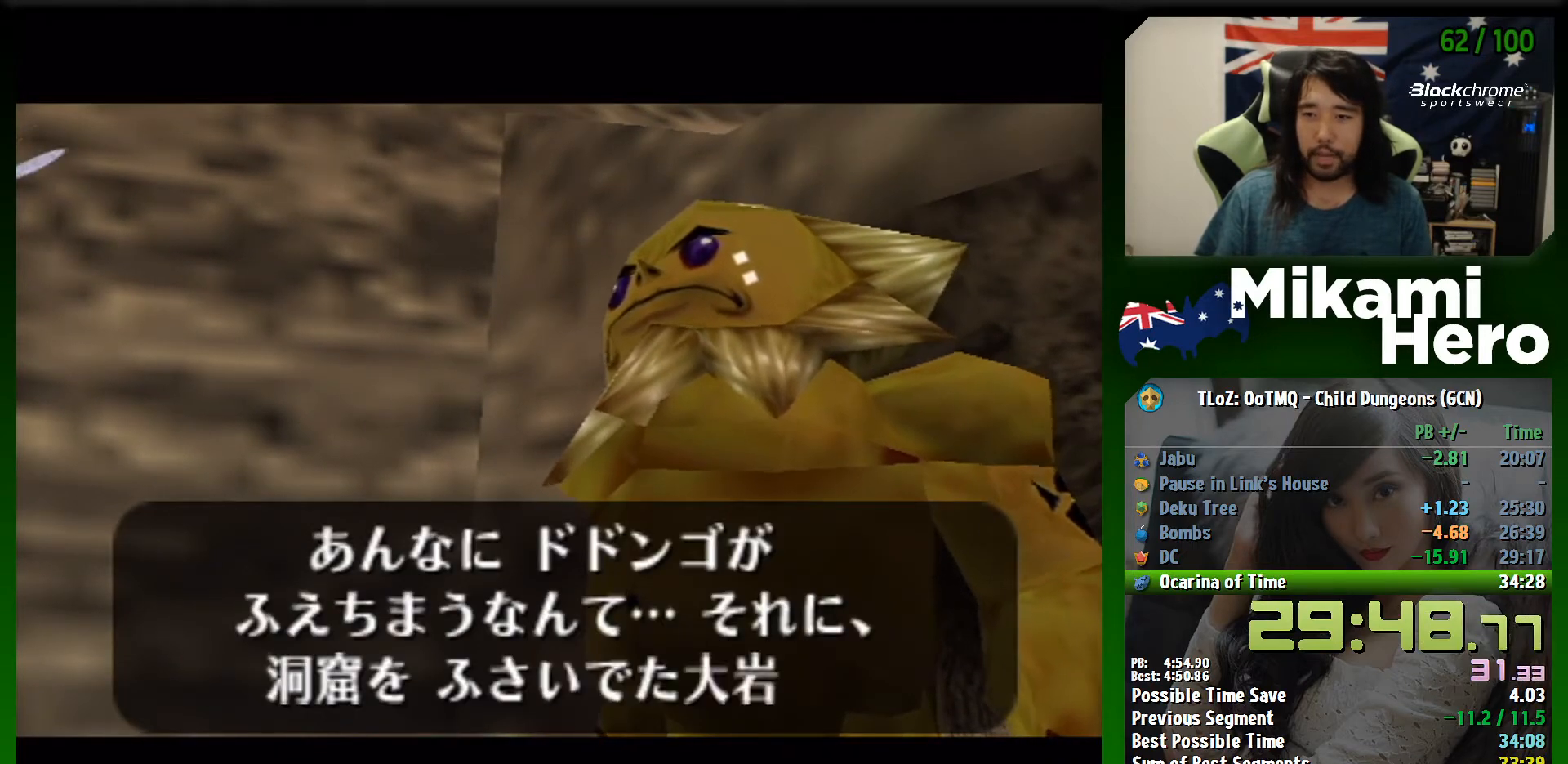
{"buttons": ["B"], "left_stick": "center", "events": [[33, "A", "up"], [33, "B", "up"], [133, "A", "down"], [133, "B", "down"], [200, "A", "up"], [200, "B", "up"], [267, "A", "down"], [267, "B", "down"], [333, "A", "up"], [367, "B", "up"], [433, "A", "down"], [467, "A", "up"], [467, "B", "down"]]}
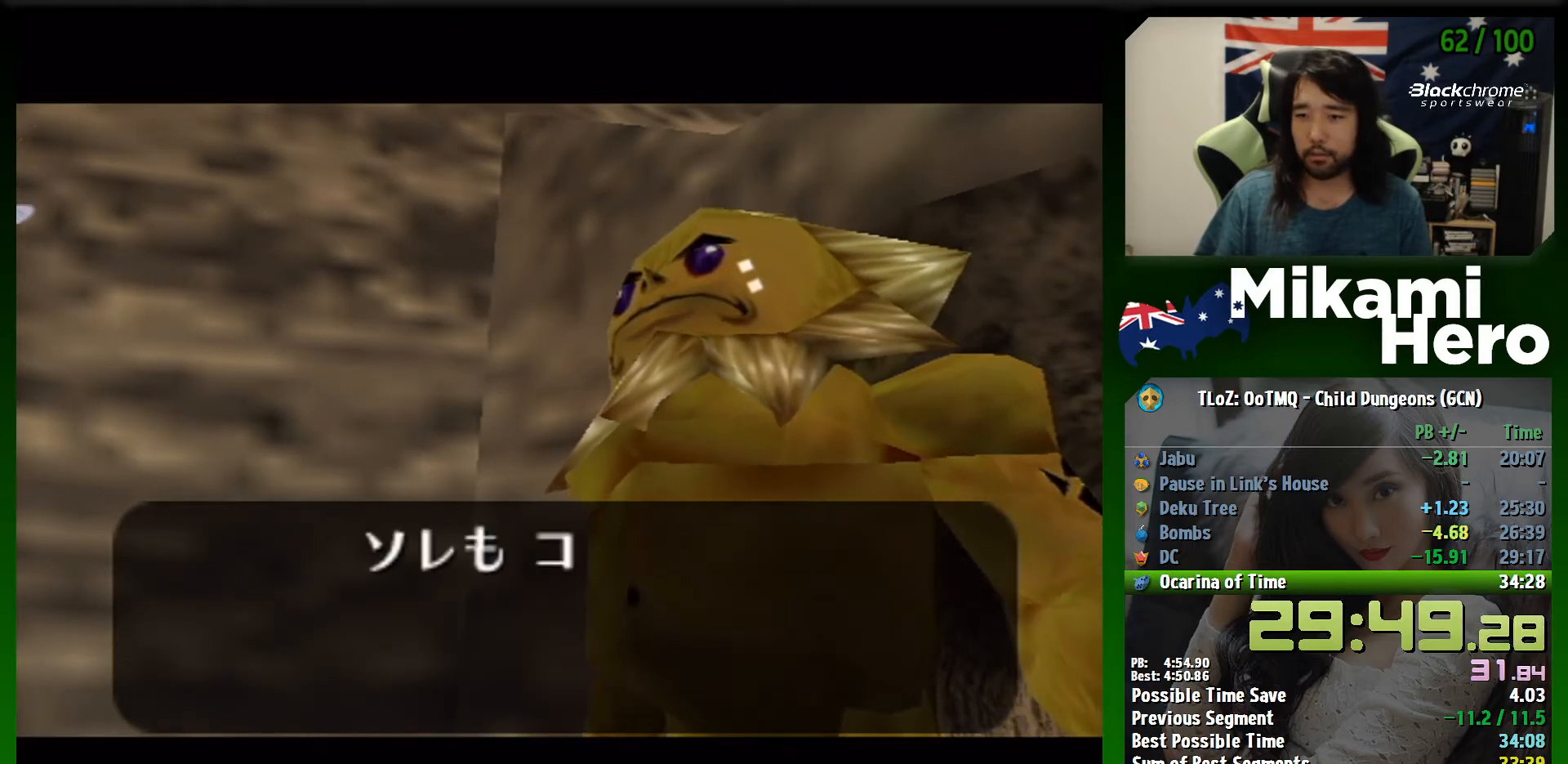
{"buttons": ["A"], "left_stick": "center", "events": [[33, "B", "up"], [67, "A", "down"], [133, "A", "up"], [133, "B", "down"], [233, "A", "down"], [233, "B", "up"], [300, "A", "up"], [300, "B", "down"], [333, "A", "down"], [333, "B", "up"], [400, "A", "up"], [433, "B", "down"], [500, "A", "down"], [500, "B", "up"]]}
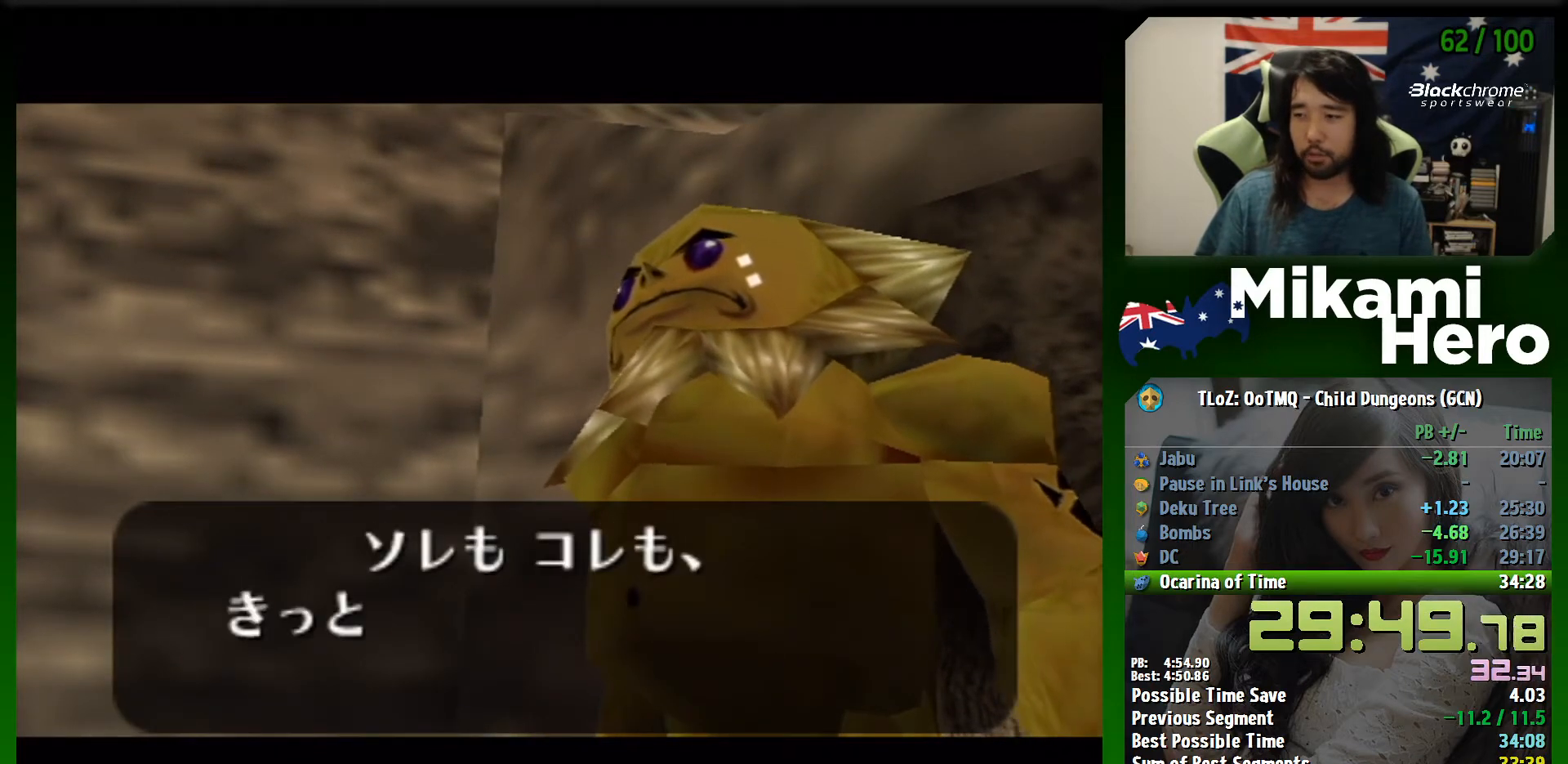
{"buttons": ["B"], "left_stick": "center", "events": [[67, "A", "up"], [133, "A", "down"], [133, "B", "down"], [200, "A", "up"], [200, "B", "up"], [300, "A", "down"], [300, "B", "down"], [333, "A", "up"], [333, "B", "up"], [433, "A", "down"], [467, "B", "down"], [500, "A", "up"]]}
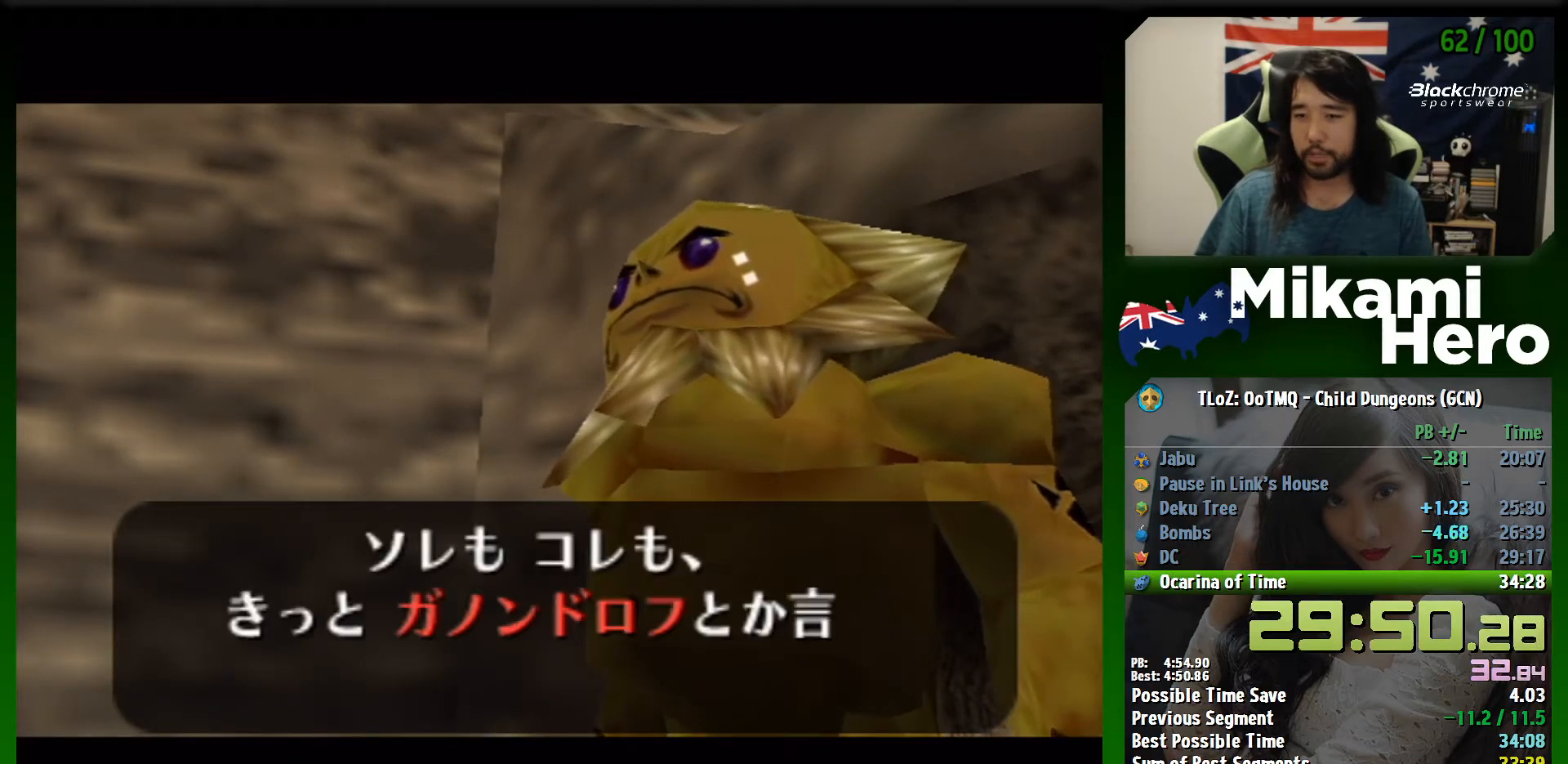
{"buttons": [], "left_stick": "center", "events": [[33, "B", "up"], [67, "A", "down"], [100, "A", "up"], [133, "B", "down"], [200, "A", "down"], [200, "B", "up"], [267, "A", "up"], [267, "B", "down"], [333, "B", "up"], [400, "B", "down"], [467, "B", "up"]]}
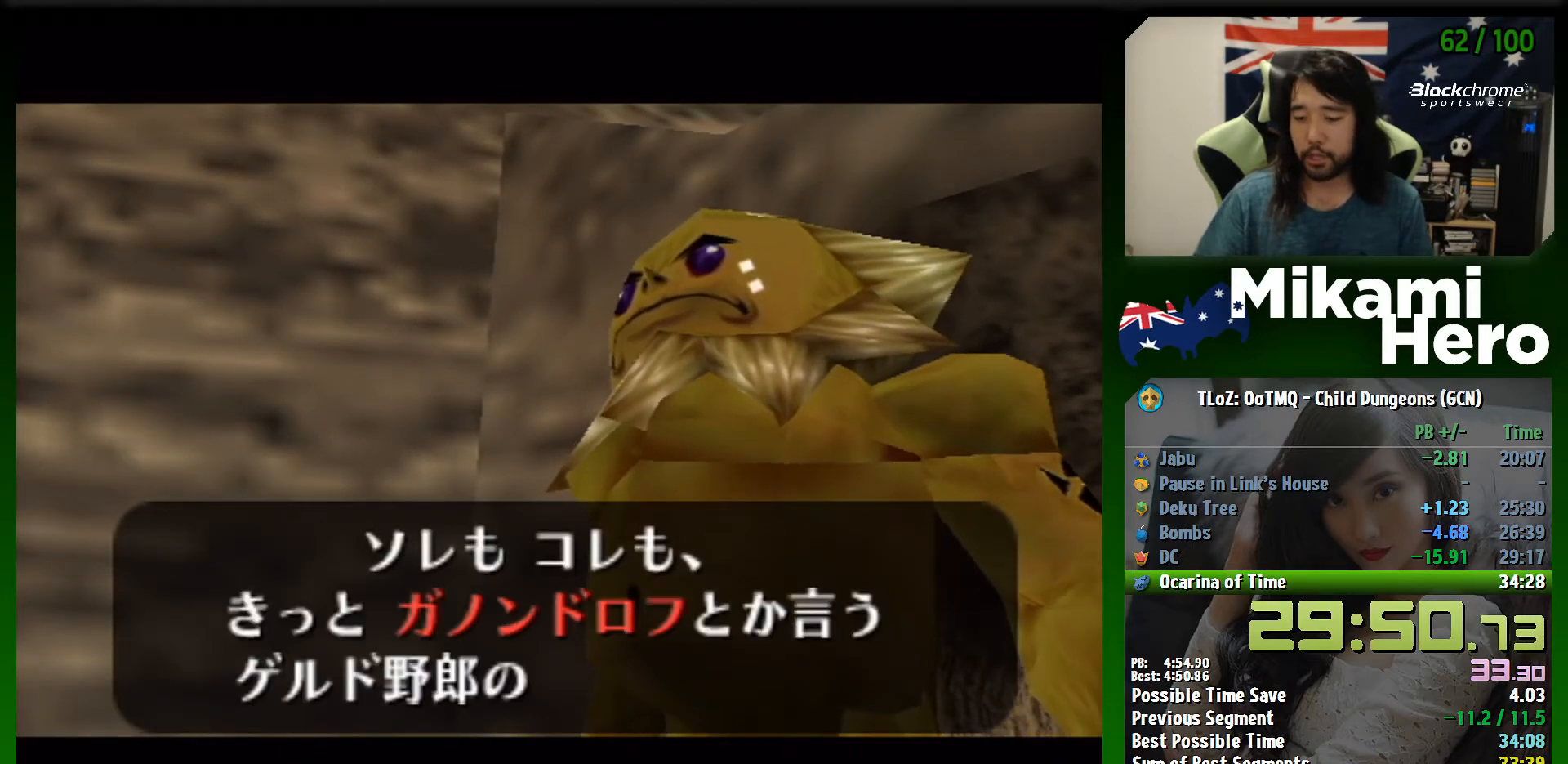
{"buttons": [], "left_stick": "center", "events": [[33, "B", "down"], [100, "B", "up"], [200, "B", "down"], [233, "B", "up"], [300, "B", "down"], [367, "B", "up"], [433, "B", "down"], [500, "B", "up"]]}
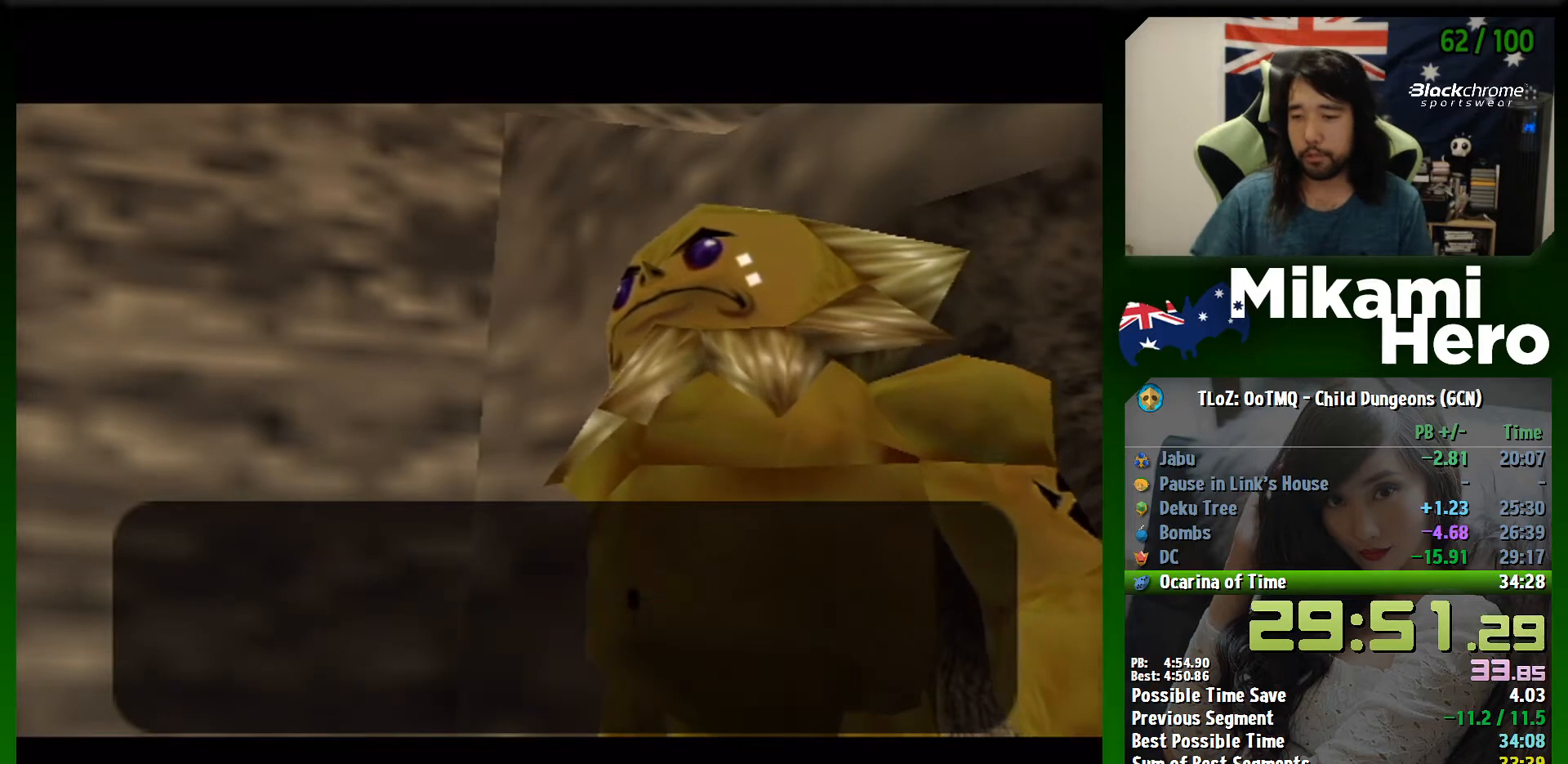
{"buttons": [], "left_stick": "center", "events": [[100, "A", "down"], [167, "A", "up"], [200, "A", "down"], [267, "A", "up"], [300, "A", "down"], [400, "A", "up"], [400, "B", "down"], [433, "B", "up"], [467, "A", "down"], [500, "A", "up"]]}
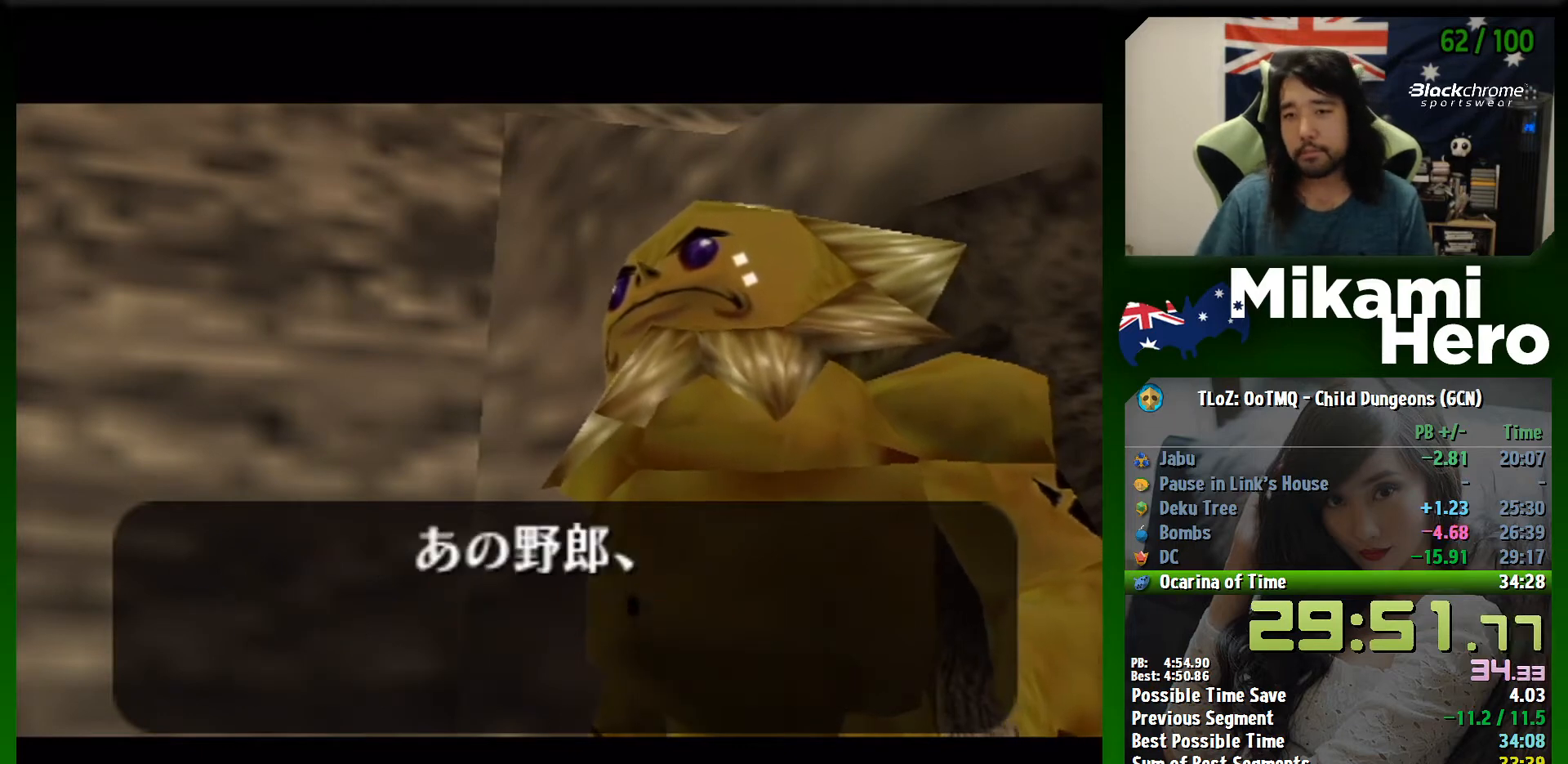
{"buttons": ["B"], "left_stick": "center", "events": [[33, "B", "down"], [67, "A", "down"], [100, "B", "up"], [167, "A", "up"], [200, "B", "down"], [233, "A", "down"], [233, "B", "up"], [267, "A", "up"], [333, "A", "down"], [333, "B", "down"], [433, "A", "up"], [433, "B", "up"], [500, "B", "down"]]}
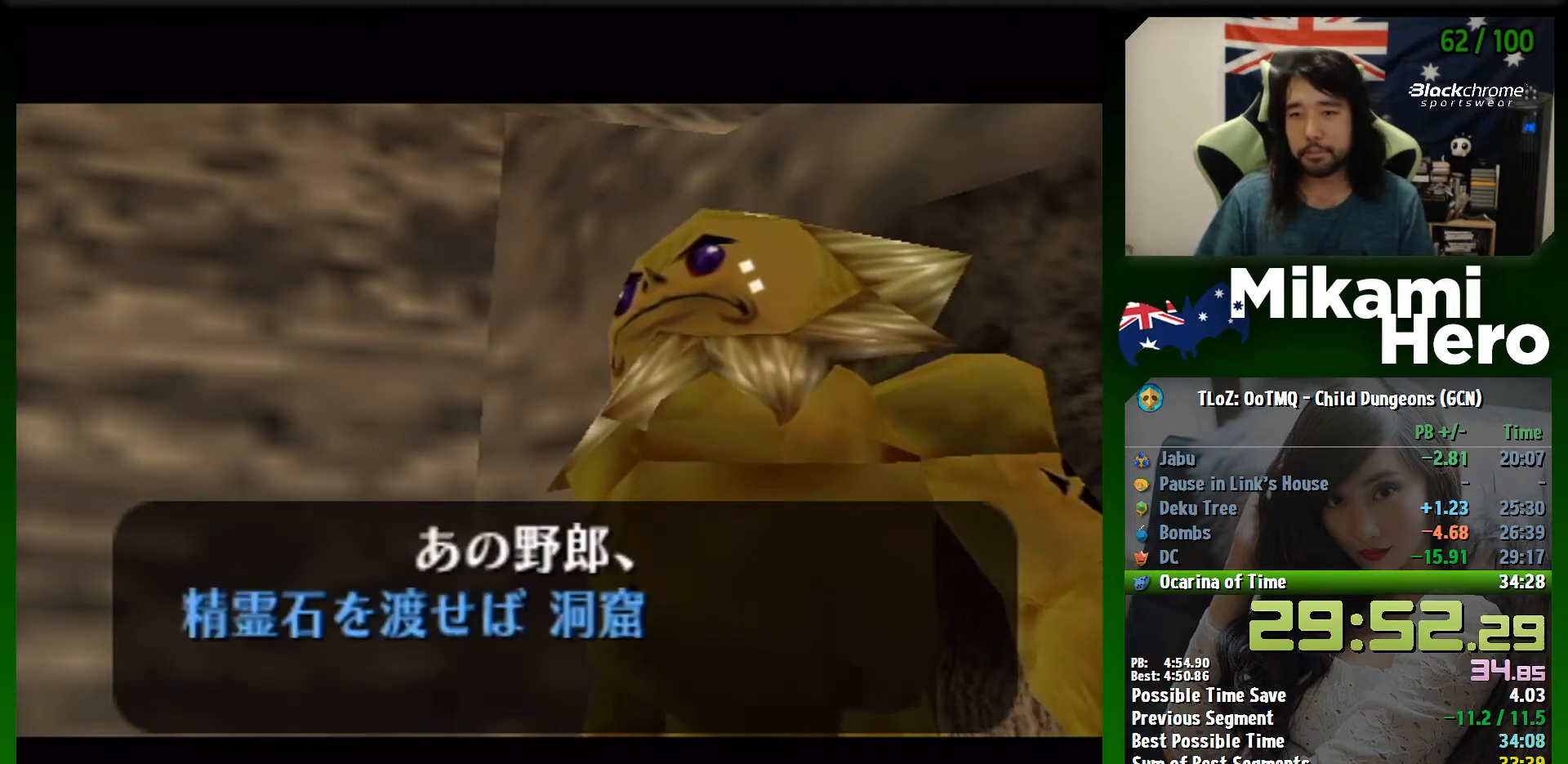
{"buttons": ["B"], "left_stick": "center", "events": [[33, "A", "down"], [67, "A", "up"], [67, "B", "up"], [167, "A", "down"], [200, "A", "up"], [200, "B", "down"], [233, "B", "up"], [267, "A", "down"], [333, "A", "up"], [333, "B", "down"], [400, "A", "down"], [400, "B", "up"], [467, "A", "up"], [500, "B", "down"]]}
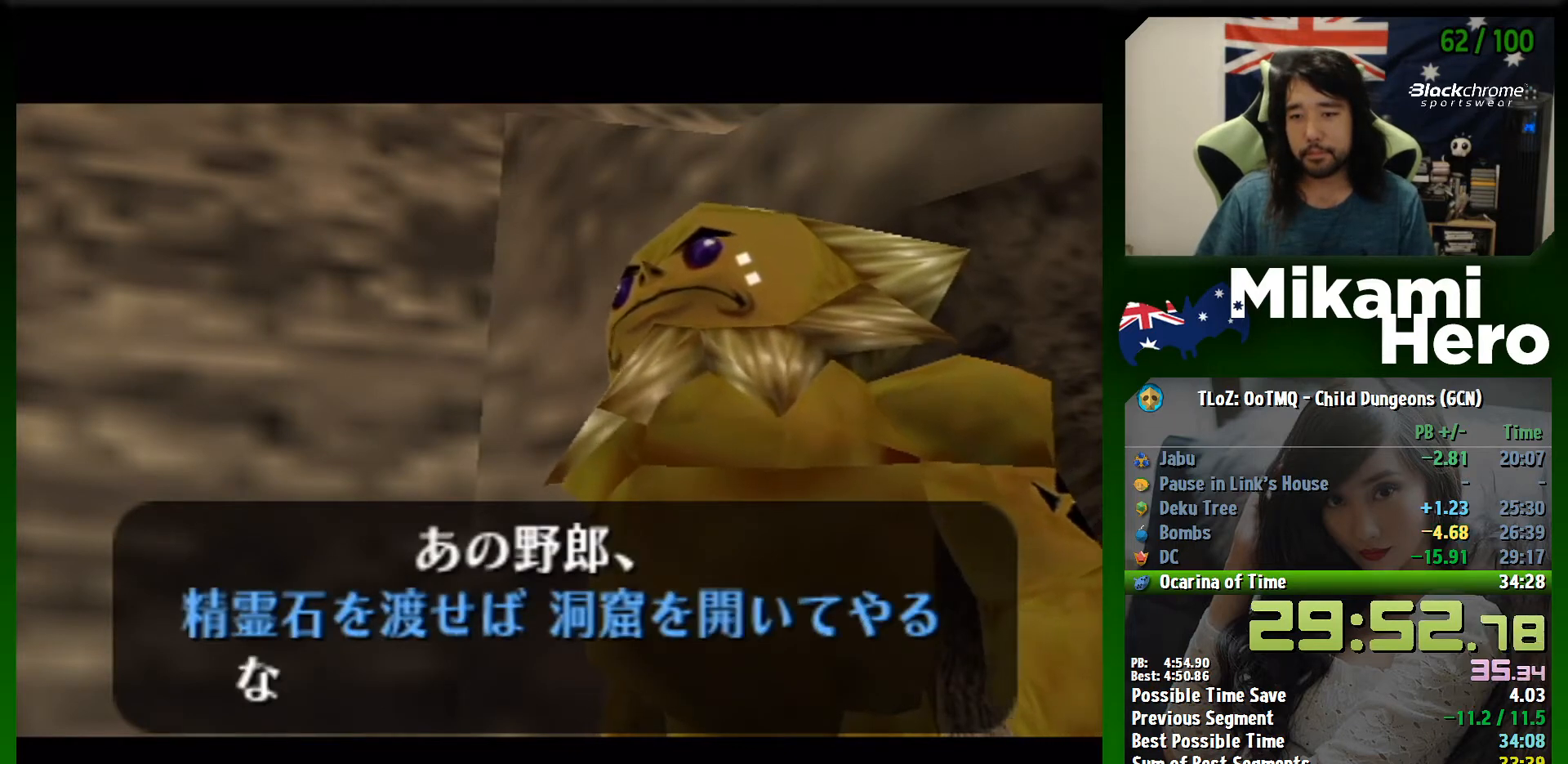
{"buttons": ["A", "B"], "left_stick": "center", "events": [[67, "A", "down"], [67, "B", "up"], [133, "A", "up"], [200, "A", "down"], [200, "B", "down"], [233, "A", "up"], [233, "B", "up"], [333, "B", "down"], [367, "A", "down"], [400, "A", "up"], [400, "B", "up"], [467, "A", "down"], [500, "B", "down"]]}
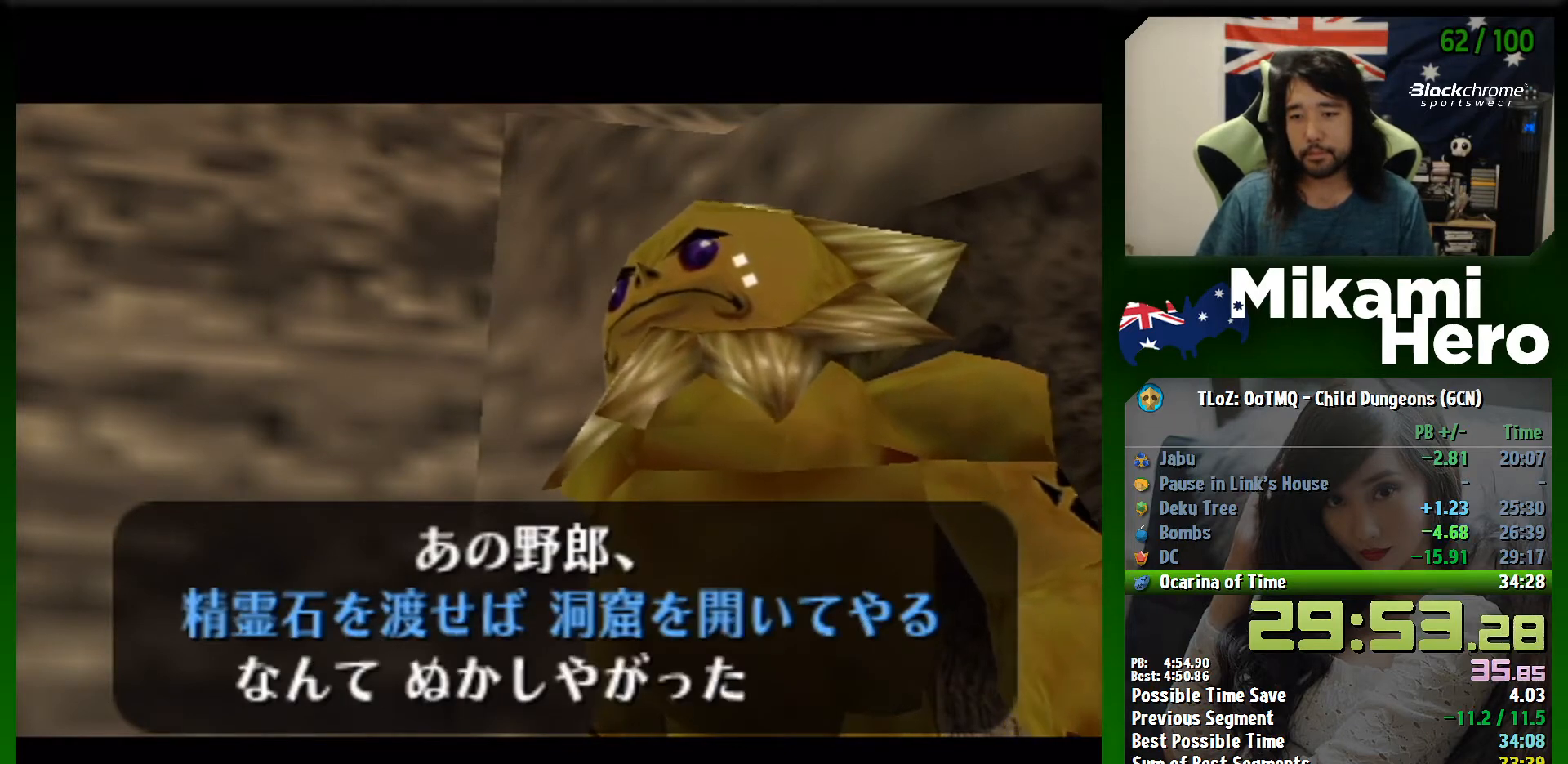
{"buttons": ["B"], "left_stick": "center", "events": [[33, "A", "up"], [67, "B", "up"], [133, "A", "down"], [167, "A", "up"], [200, "B", "down"], [233, "A", "down"], [233, "B", "up"], [267, "A", "up"], [333, "B", "down"], [367, "A", "down"], [400, "B", "up"], [433, "A", "up"], [500, "B", "down"]]}
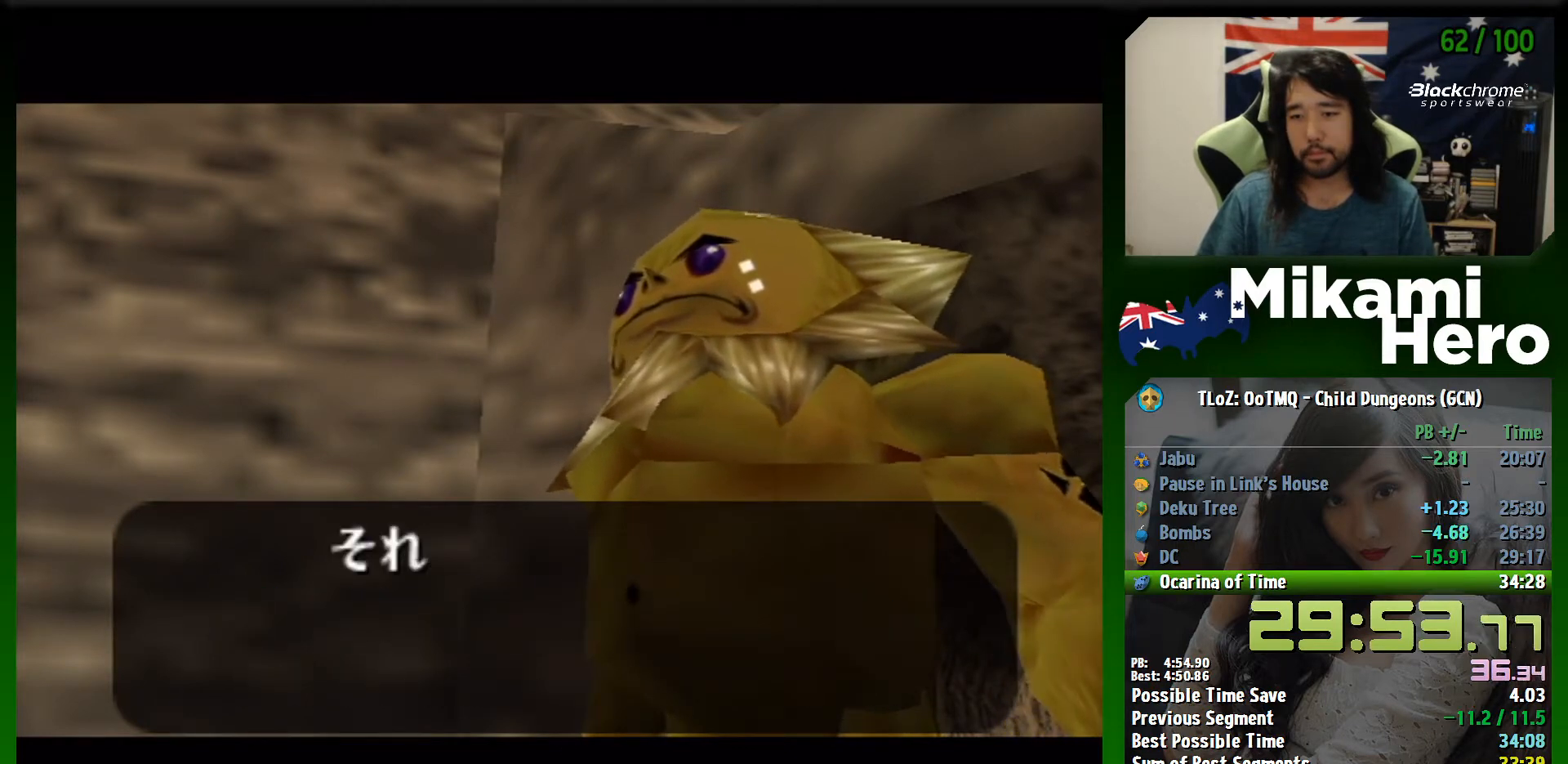
{"buttons": [], "left_stick": "center", "events": [[33, "A", "down"], [67, "A", "up"], [100, "B", "up"], [167, "A", "down"], [200, "A", "up"], [200, "B", "down"], [233, "B", "up"], [300, "A", "down"], [333, "A", "up"], [367, "B", "down"], [433, "A", "down"], [433, "B", "up"], [467, "A", "up"]]}
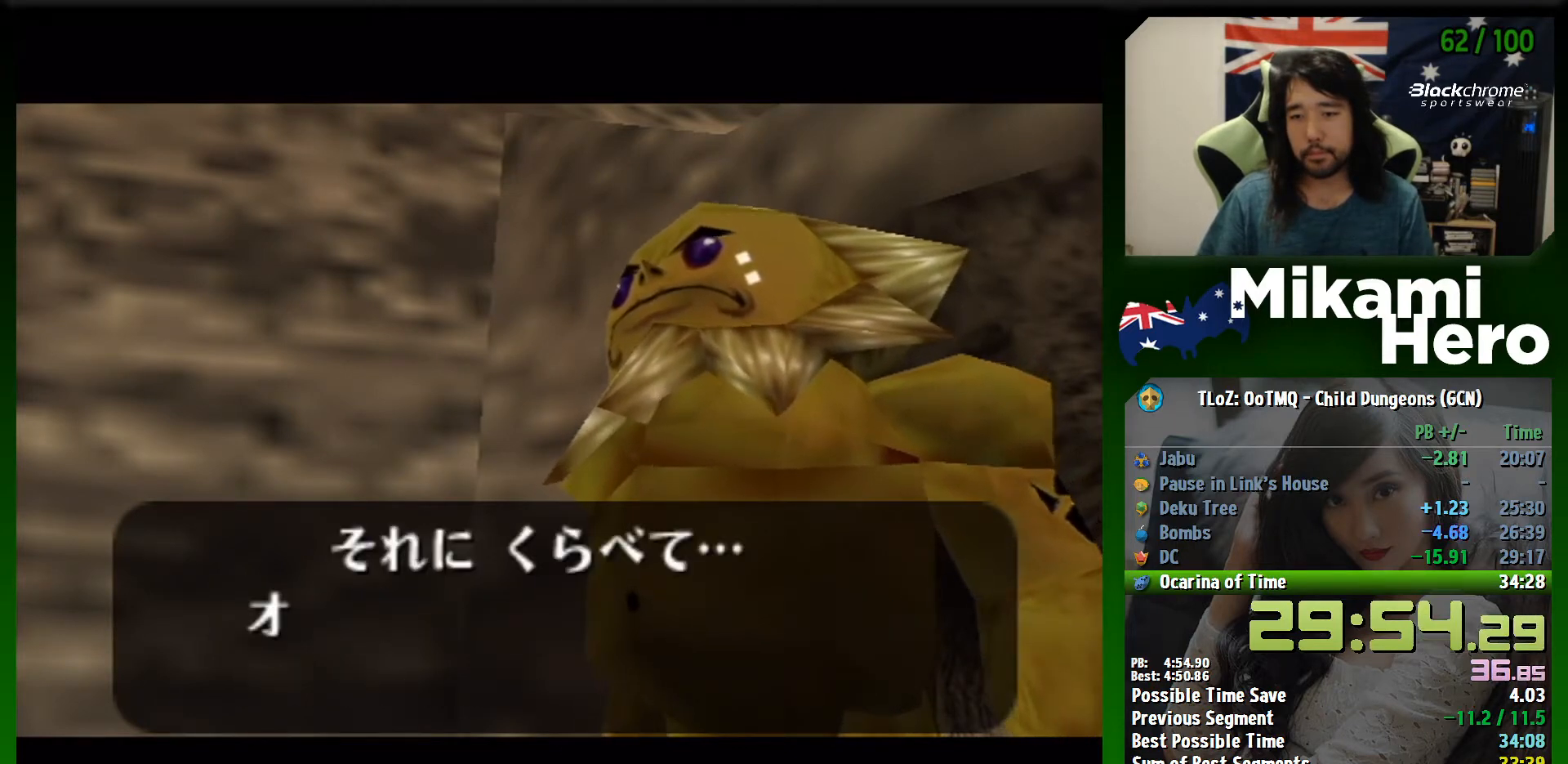
{"buttons": [], "left_stick": "center", "events": [[33, "B", "down"], [67, "A", "down"], [100, "A", "up"], [100, "B", "up"], [200, "A", "down"], [233, "A", "up"], [300, "A", "down"], [367, "A", "up"], [367, "B", "down"], [433, "B", "up"], [467, "A", "down"], [500, "A", "up"]]}
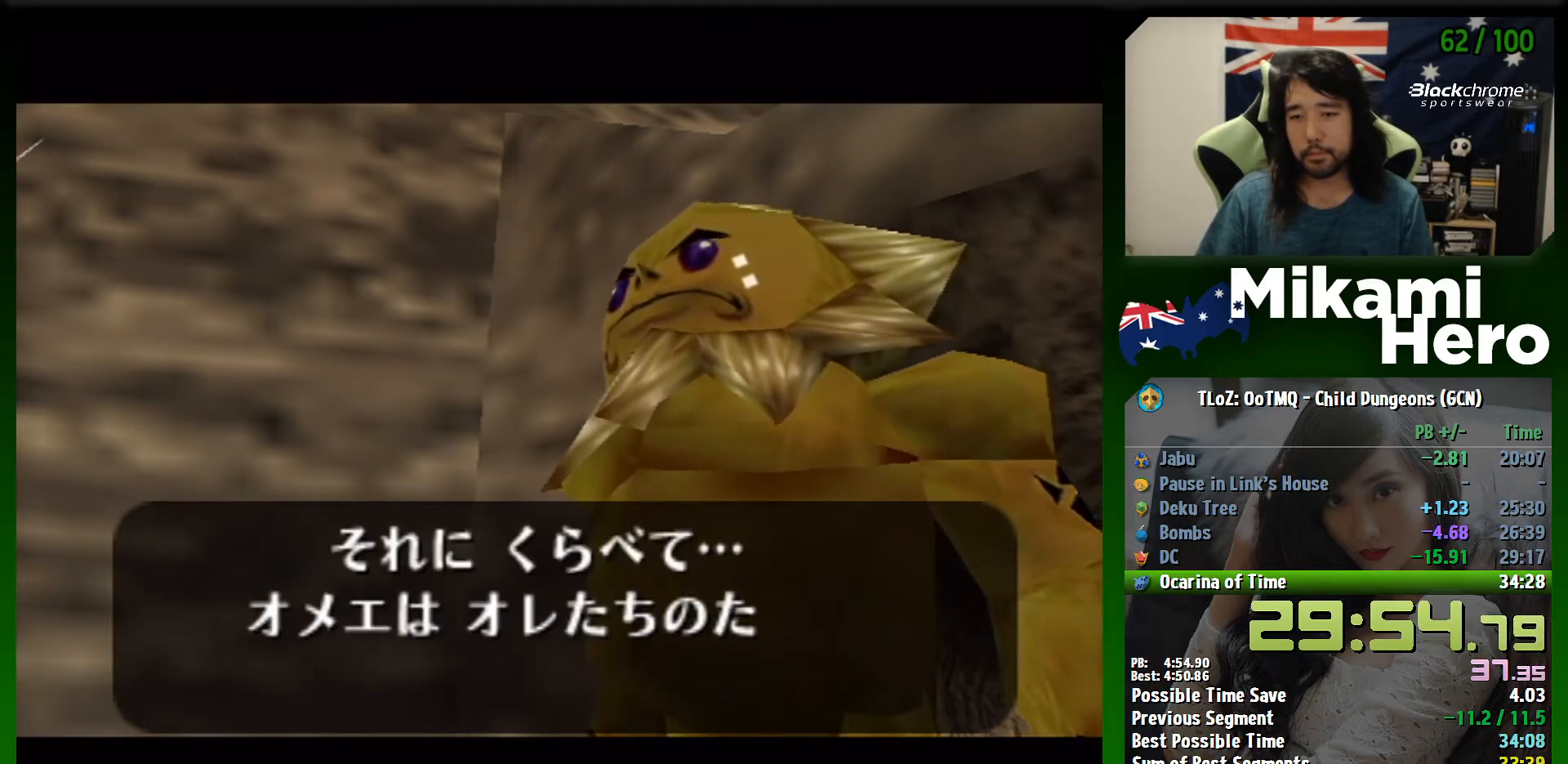
{"buttons": ["A"], "left_stick": "center", "events": [[33, "B", "down"], [100, "A", "down"], [133, "B", "up"], [167, "A", "up"], [200, "B", "down"], [233, "A", "down"], [267, "A", "up"], [267, "B", "up"], [333, "A", "down"], [367, "B", "down"], [400, "A", "up"], [433, "B", "up"], [500, "A", "down"]]}
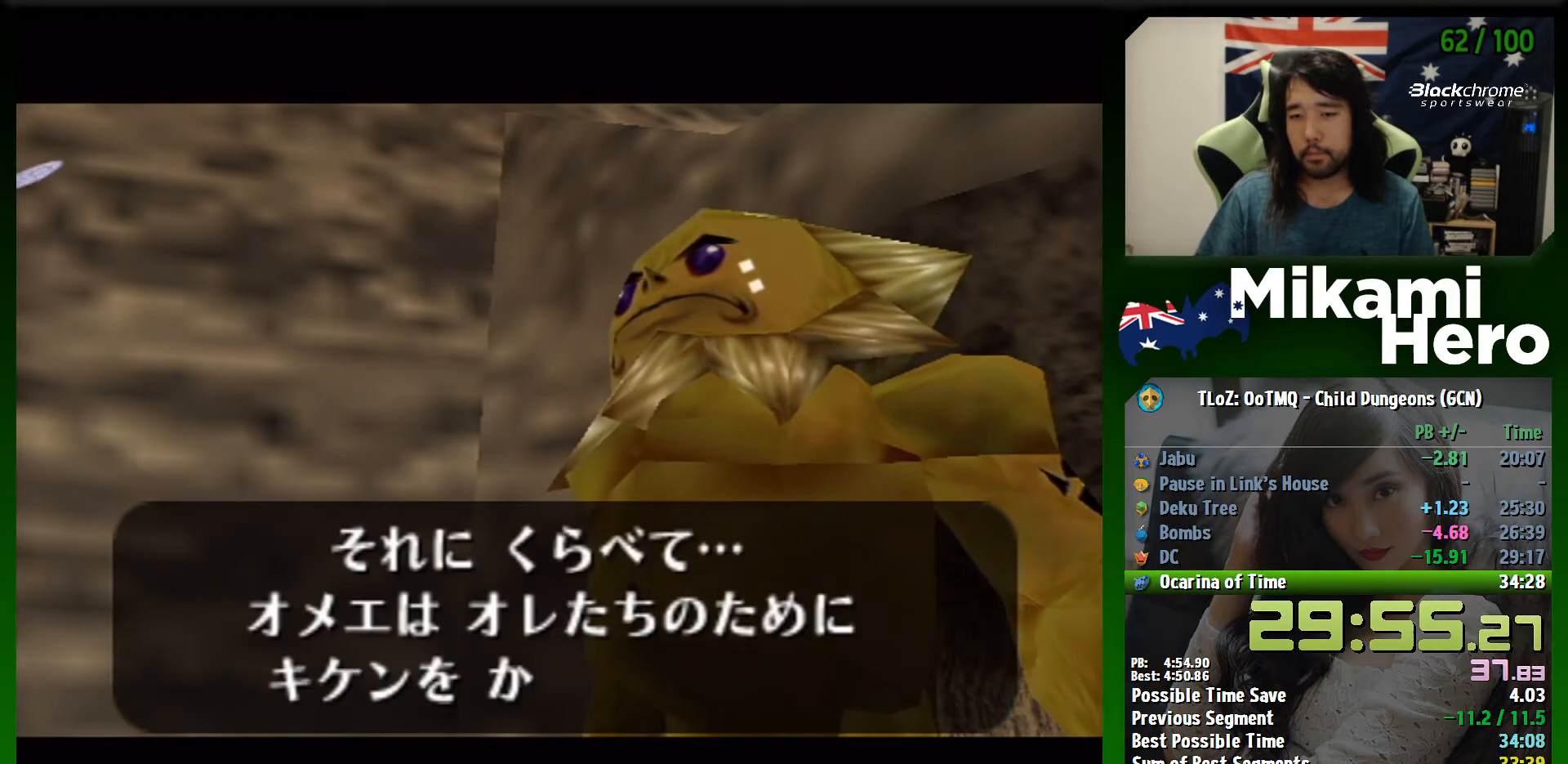
{"buttons": ["A"], "left_stick": "center", "events": [[33, "A", "up"], [33, "B", "down"], [133, "A", "down"], [133, "B", "up"], [200, "A", "up"], [233, "A", "down"], [233, "B", "down"], [267, "A", "up"], [267, "B", "up"], [367, "B", "down"], [400, "A", "down"], [433, "A", "up"], [433, "B", "up"], [500, "A", "down"]]}
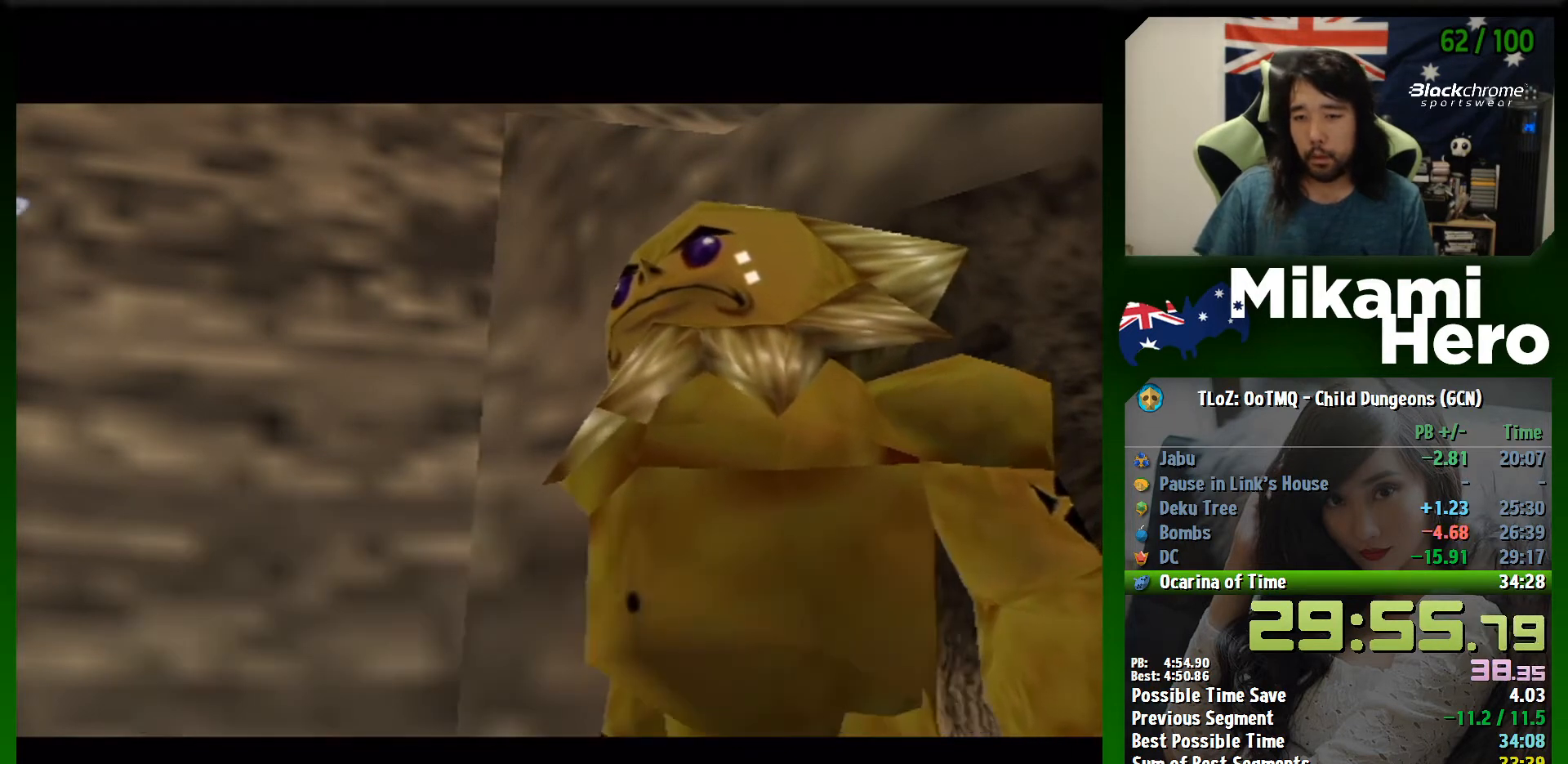
{"buttons": ["B"], "left_stick": "center", "events": [[33, "B", "down"], [67, "A", "up"], [67, "B", "up"], [167, "A", "down"], [200, "A", "up"], [200, "B", "down"], [233, "B", "up"], [300, "B", "down"], [400, "B", "up"], [467, "B", "down"]]}
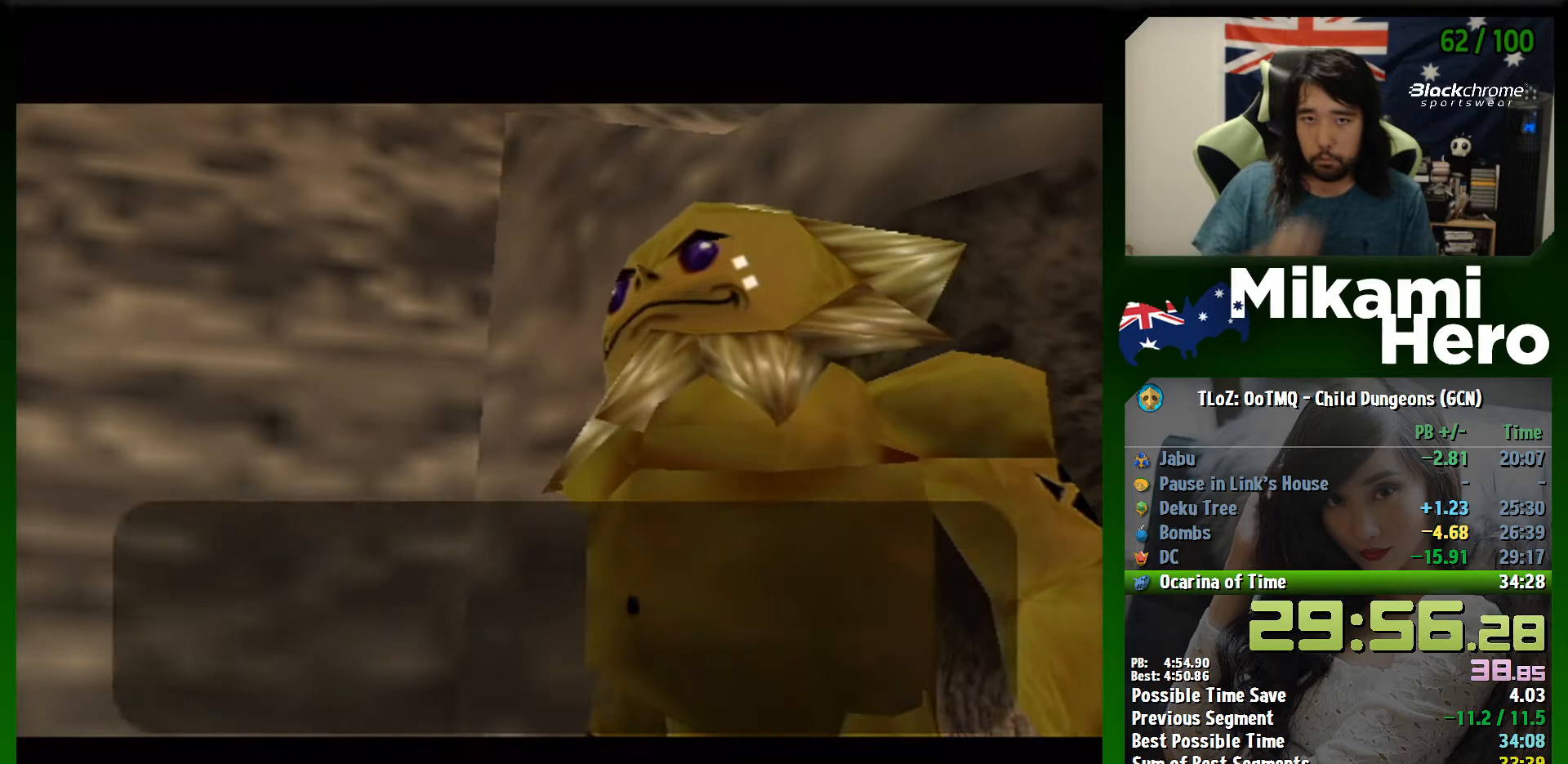
{"buttons": [], "left_stick": "center", "events": [[33, "B", "up"], [133, "B", "down"], [200, "B", "up"], [267, "B", "down"], [333, "B", "up"], [433, "B", "down"], [500, "B", "up"]]}
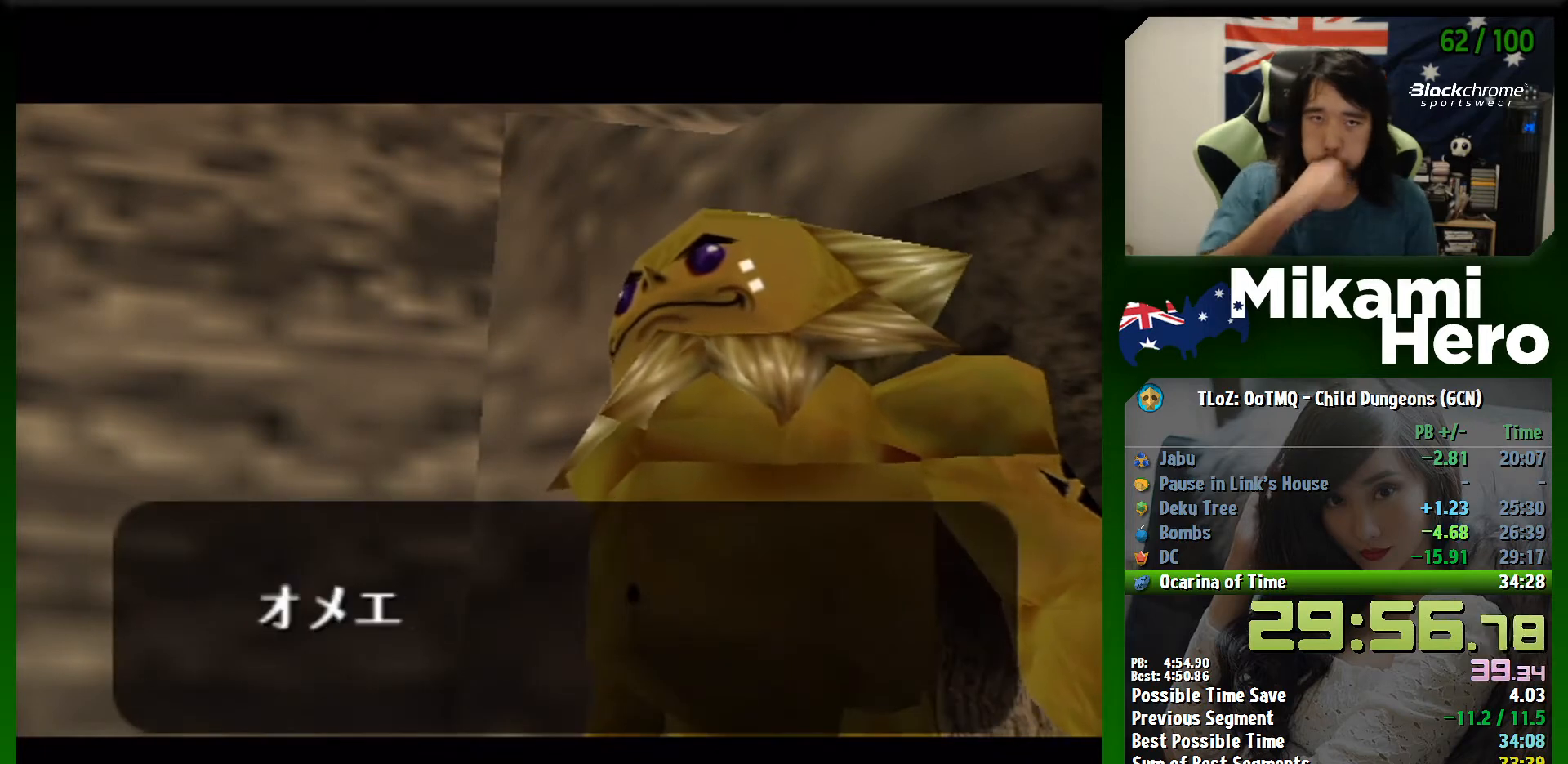
{"buttons": [], "left_stick": "center", "events": [[100, "B", "down"], [167, "B", "up"], [200, "B", "down"], [300, "B", "up"], [400, "B", "down"], [467, "B", "up"]]}
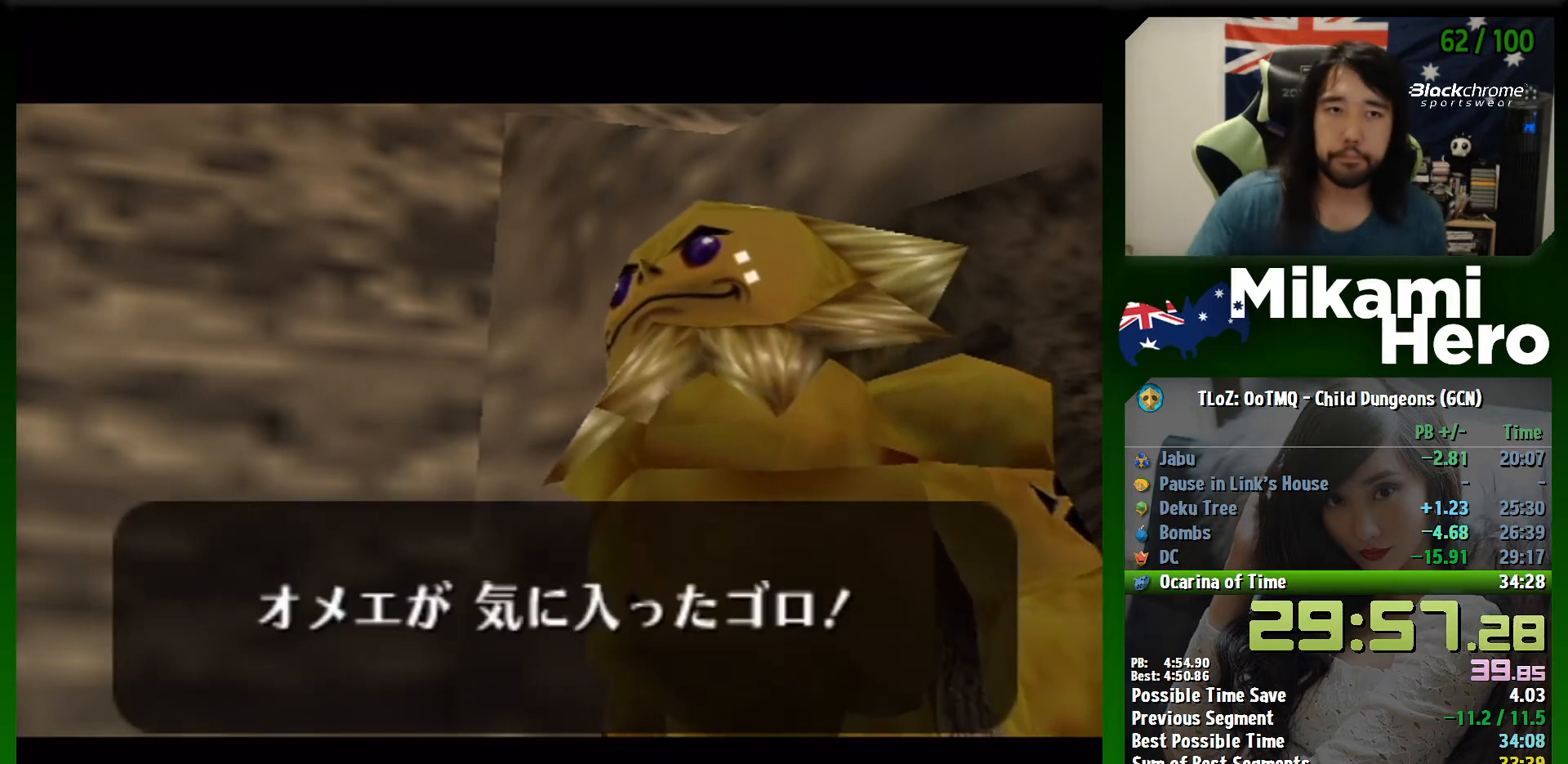
{"buttons": [], "left_stick": "center", "events": [[67, "B", "down"], [133, "B", "up"], [200, "B", "down"], [300, "B", "up"], [400, "B", "down"], [467, "B", "up"]]}
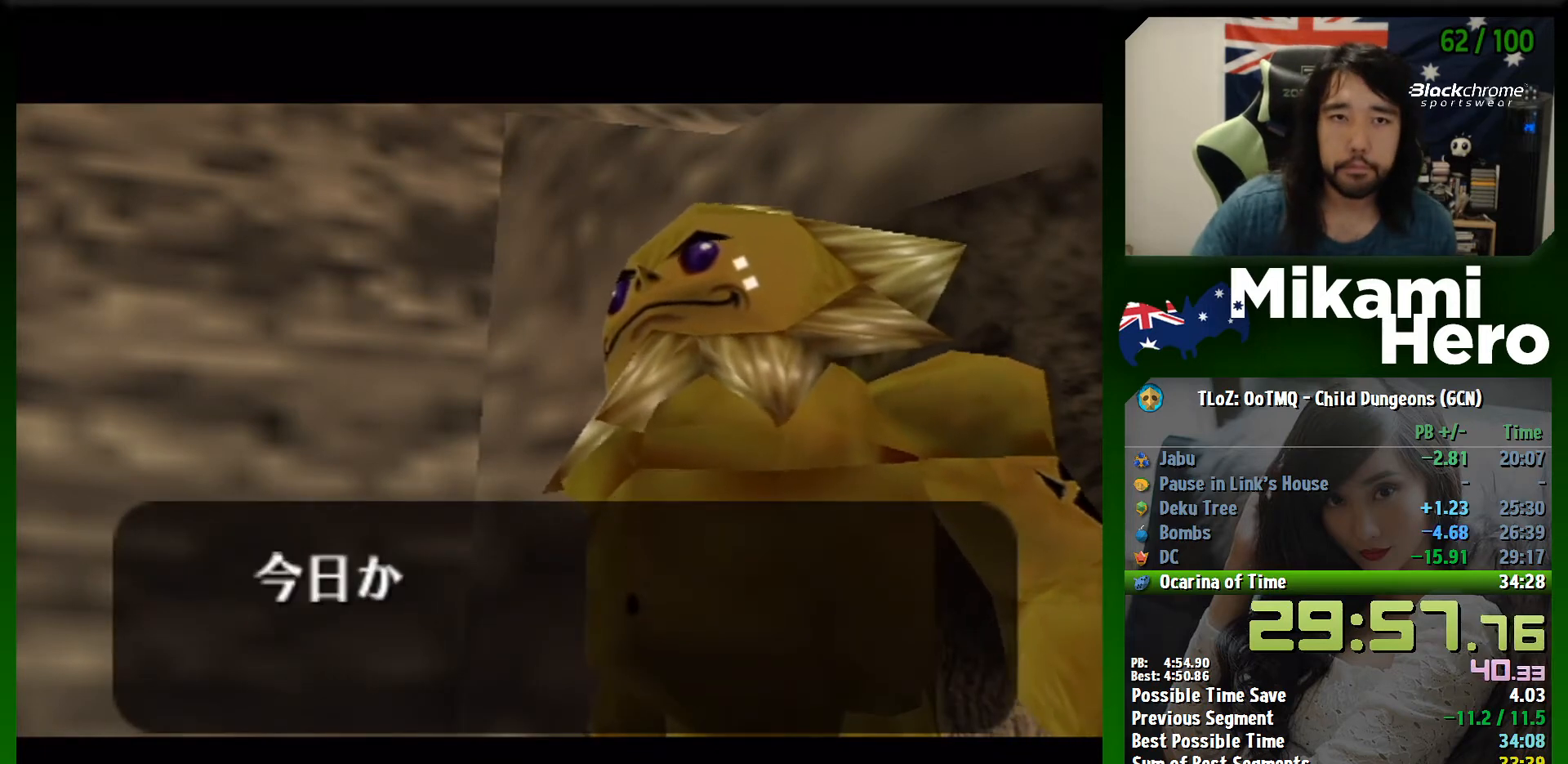
{"buttons": [], "left_stick": "center", "events": [[67, "B", "down"], [133, "B", "up"], [200, "B", "down"], [333, "B", "up"], [400, "B", "down"], [467, "B", "up"]]}
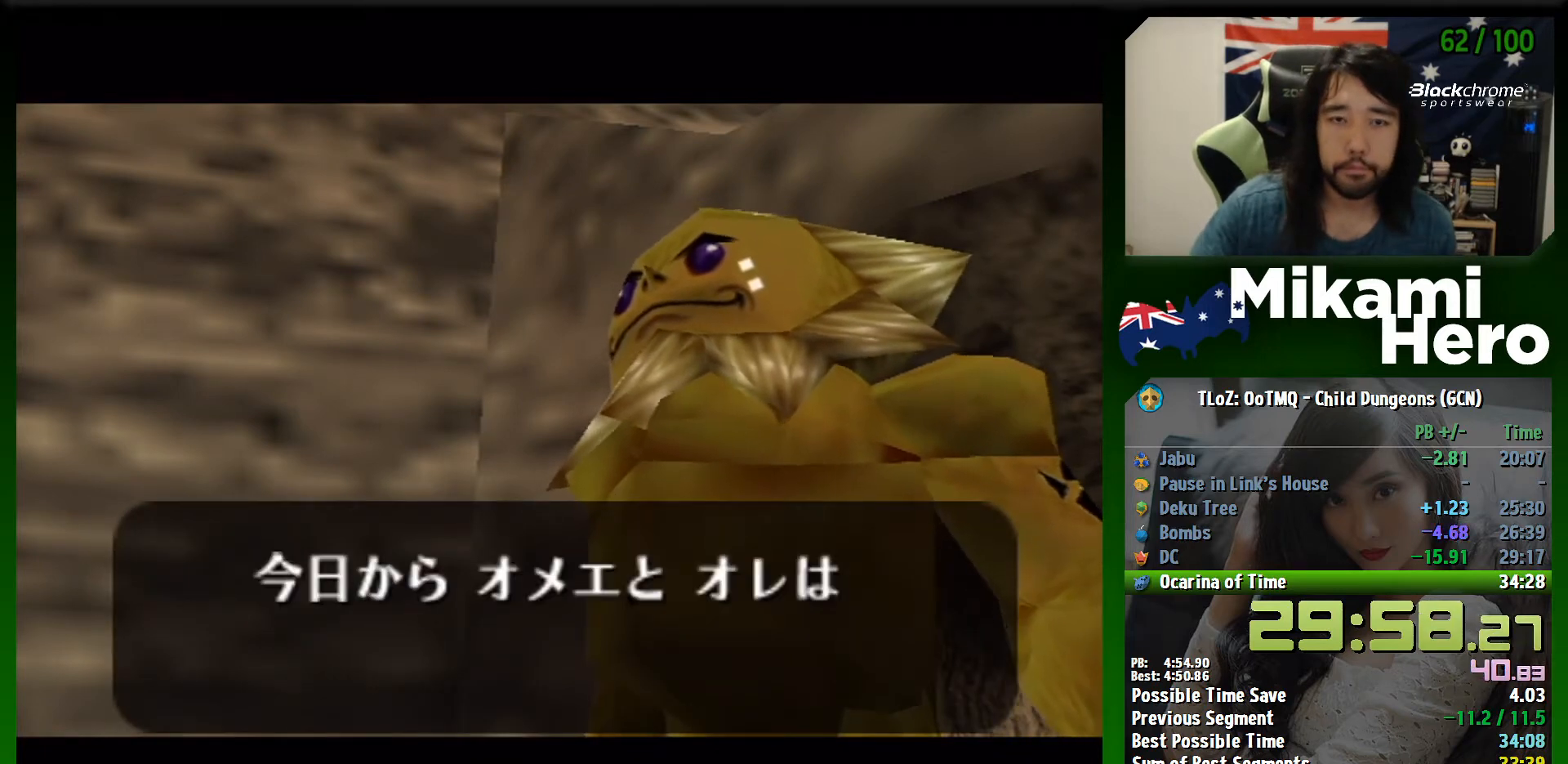
{"buttons": [], "left_stick": "center", "events": [[67, "B", "down"], [133, "B", "up"], [233, "B", "down"], [300, "B", "up"], [400, "B", "down"], [467, "B", "up"]]}
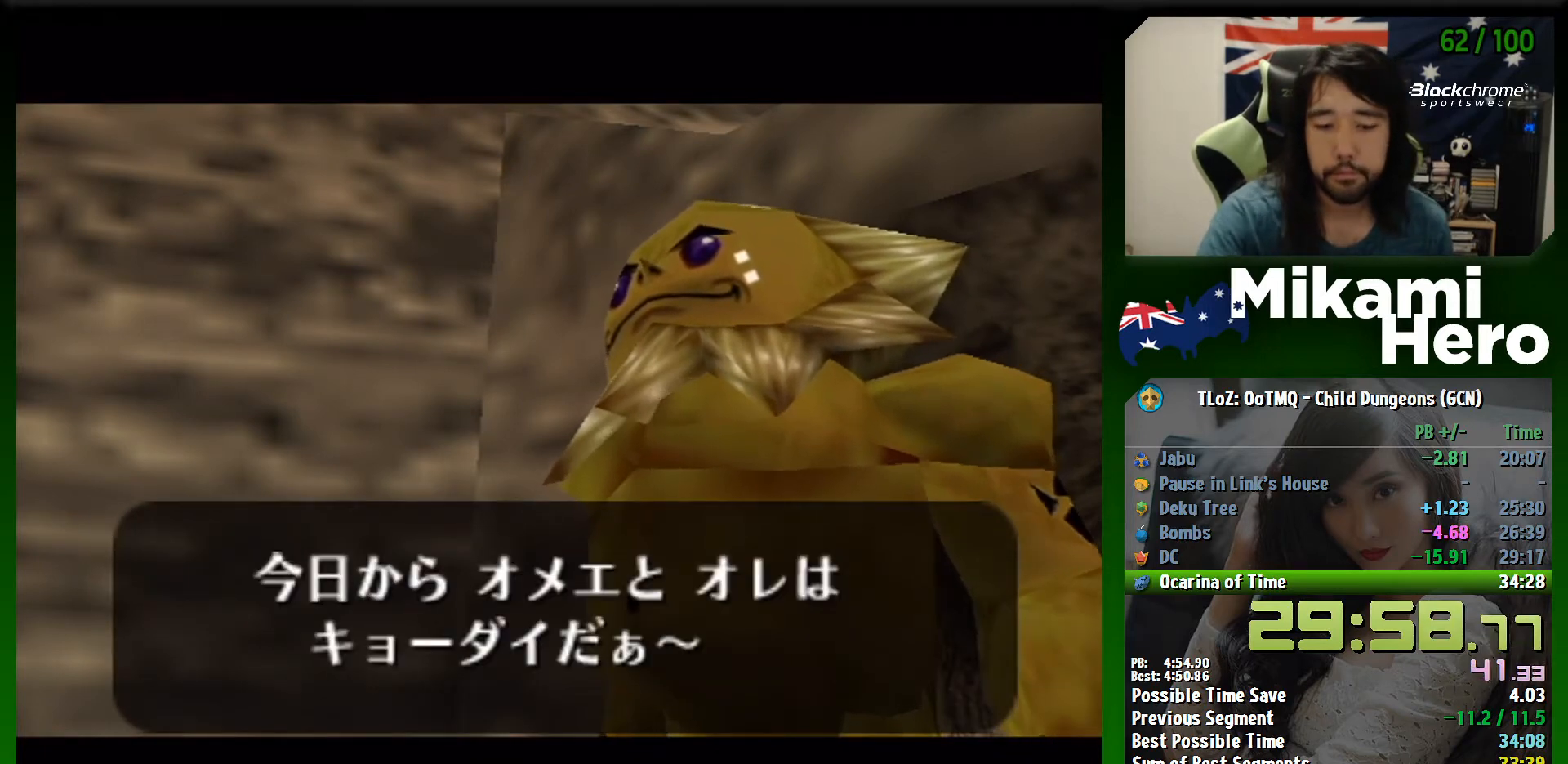
{"buttons": [], "left_stick": "center", "events": [[100, "B", "down"], [167, "B", "up"], [200, "B", "down"], [267, "B", "up"], [400, "B", "down"], [467, "B", "up"]]}
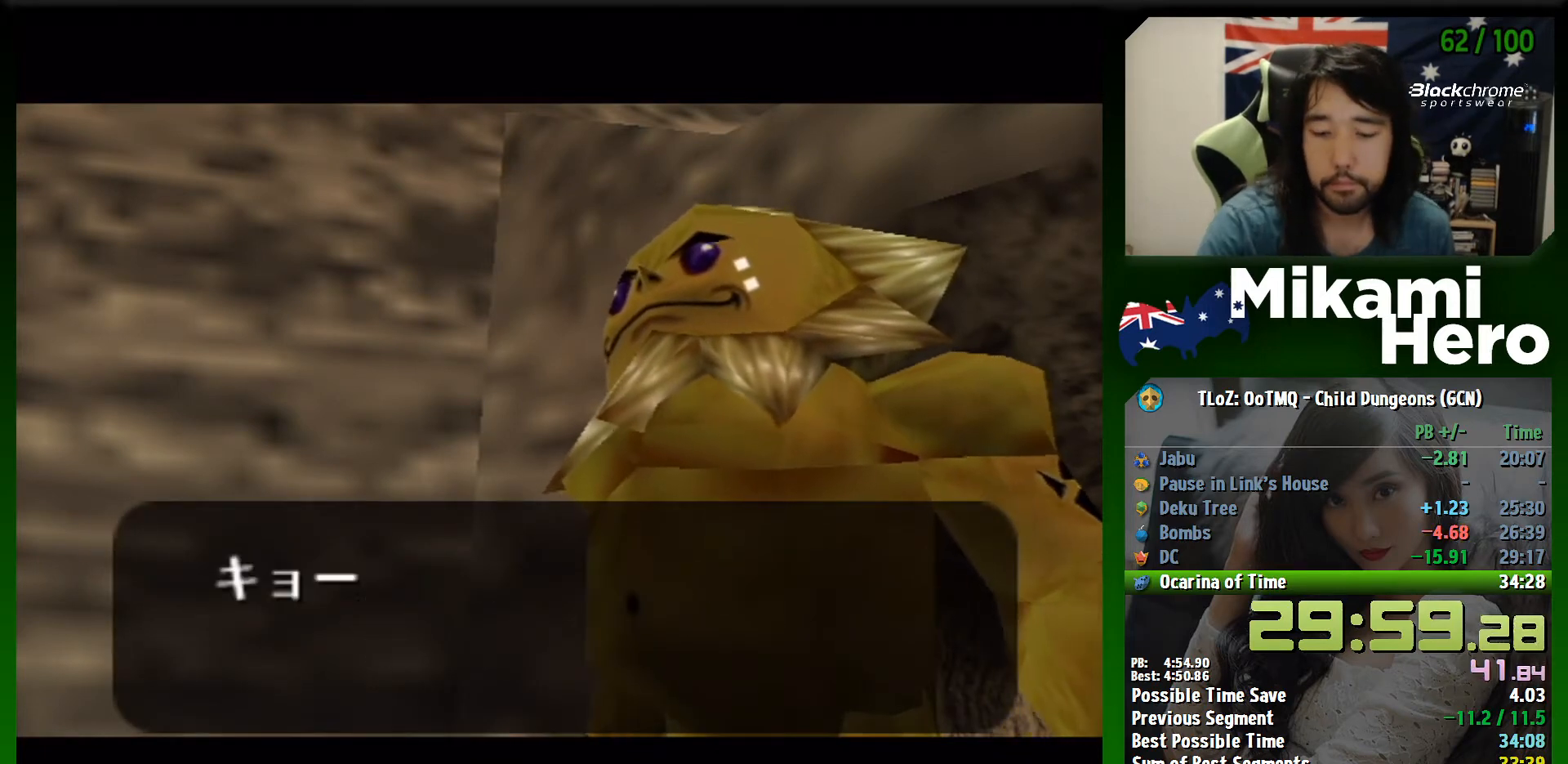
{"buttons": [], "left_stick": "center", "events": [[67, "B", "down"], [133, "B", "up"], [233, "B", "down"], [300, "B", "up"], [367, "B", "down"], [467, "B", "up"]]}
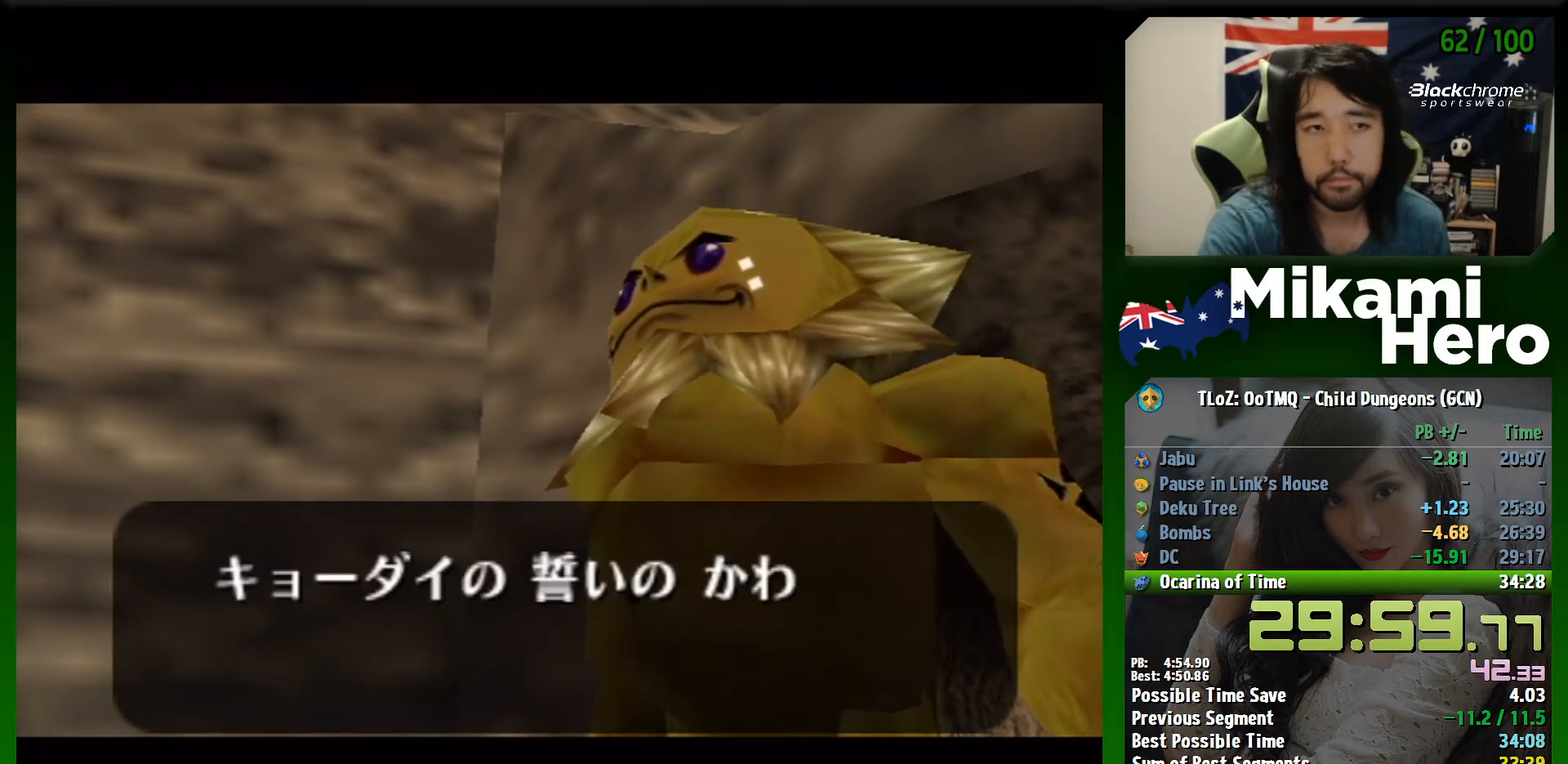
{"buttons": [], "left_stick": "center", "events": [[33, "B", "down"], [133, "B", "up"], [233, "B", "down"], [267, "B", "up"], [400, "B", "down"], [467, "B", "up"]]}
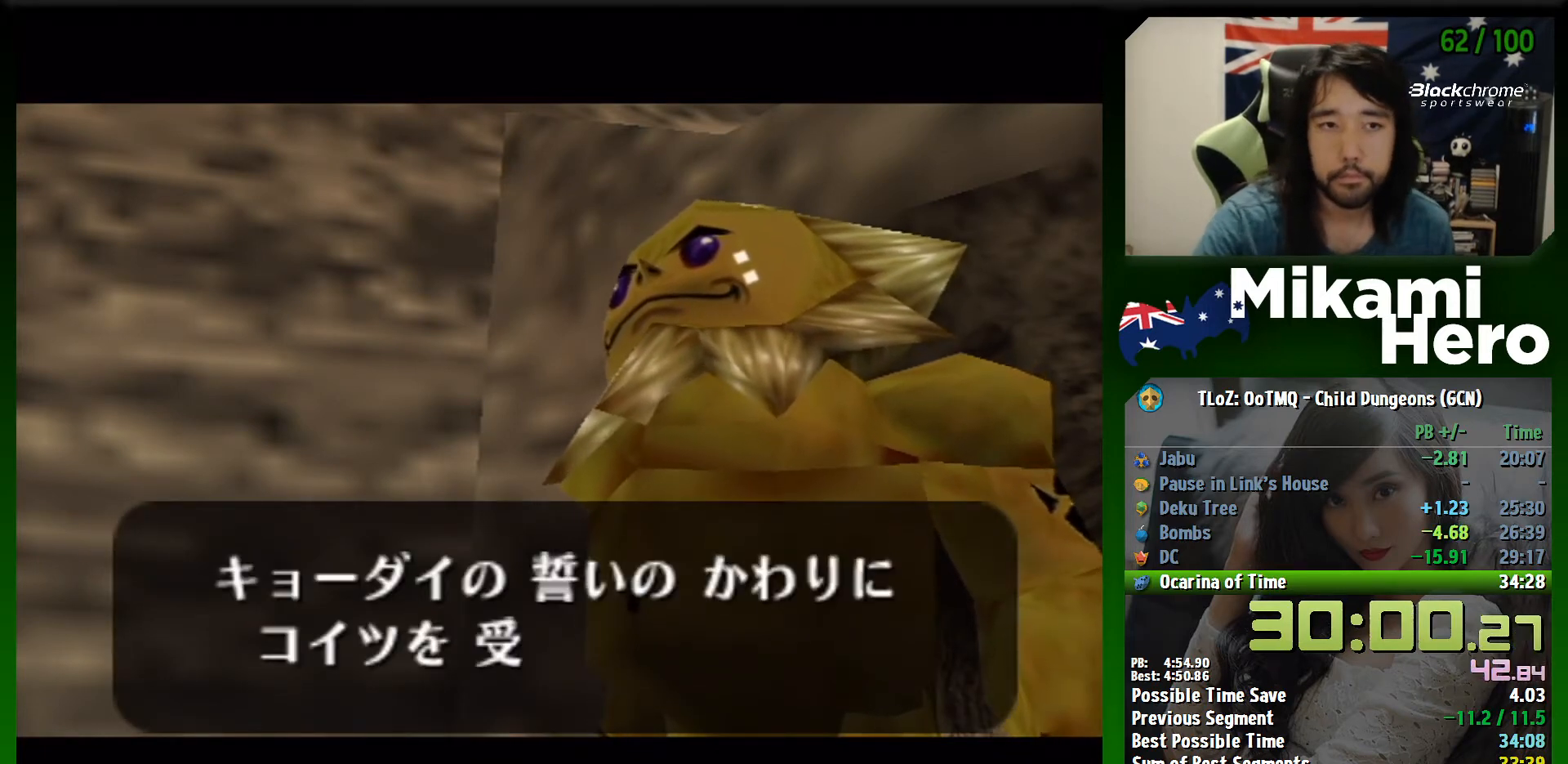
{"buttons": [], "left_stick": "center", "events": [[67, "B", "down"], [167, "B", "up"], [200, "B", "down"], [300, "B", "up"], [400, "B", "down"], [467, "B", "up"]]}
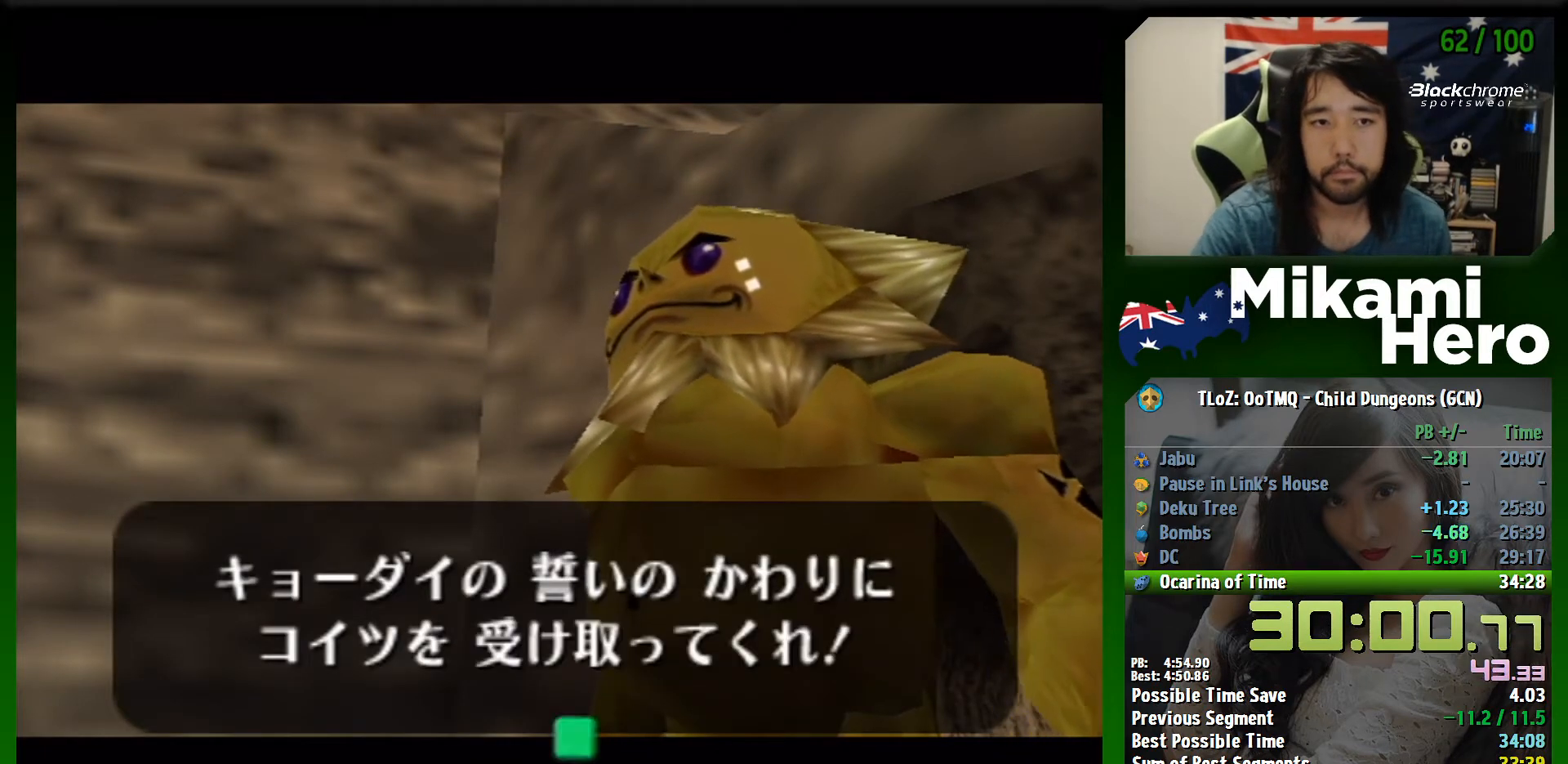
{"buttons": ["B"], "left_stick": "center", "events": [[67, "B", "down"], [133, "B", "up"], [200, "B", "down"], [267, "B", "up"], [367, "B", "down"], [433, "B", "up"], [500, "B", "down"]]}
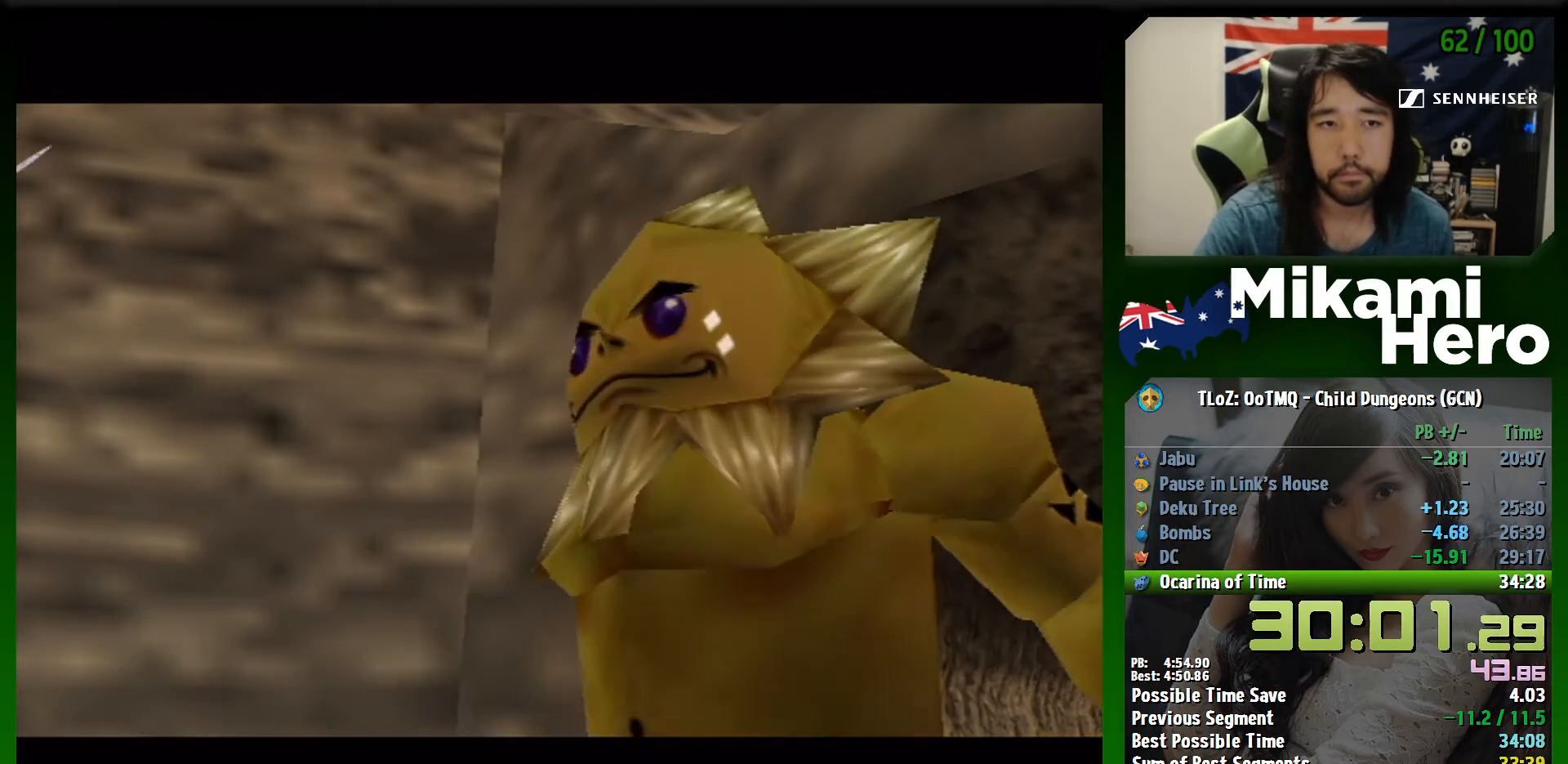
{"buttons": [], "left_stick": "center", "events": [[100, "B", "up"], [167, "B", "down"], [233, "B", "up"]]}